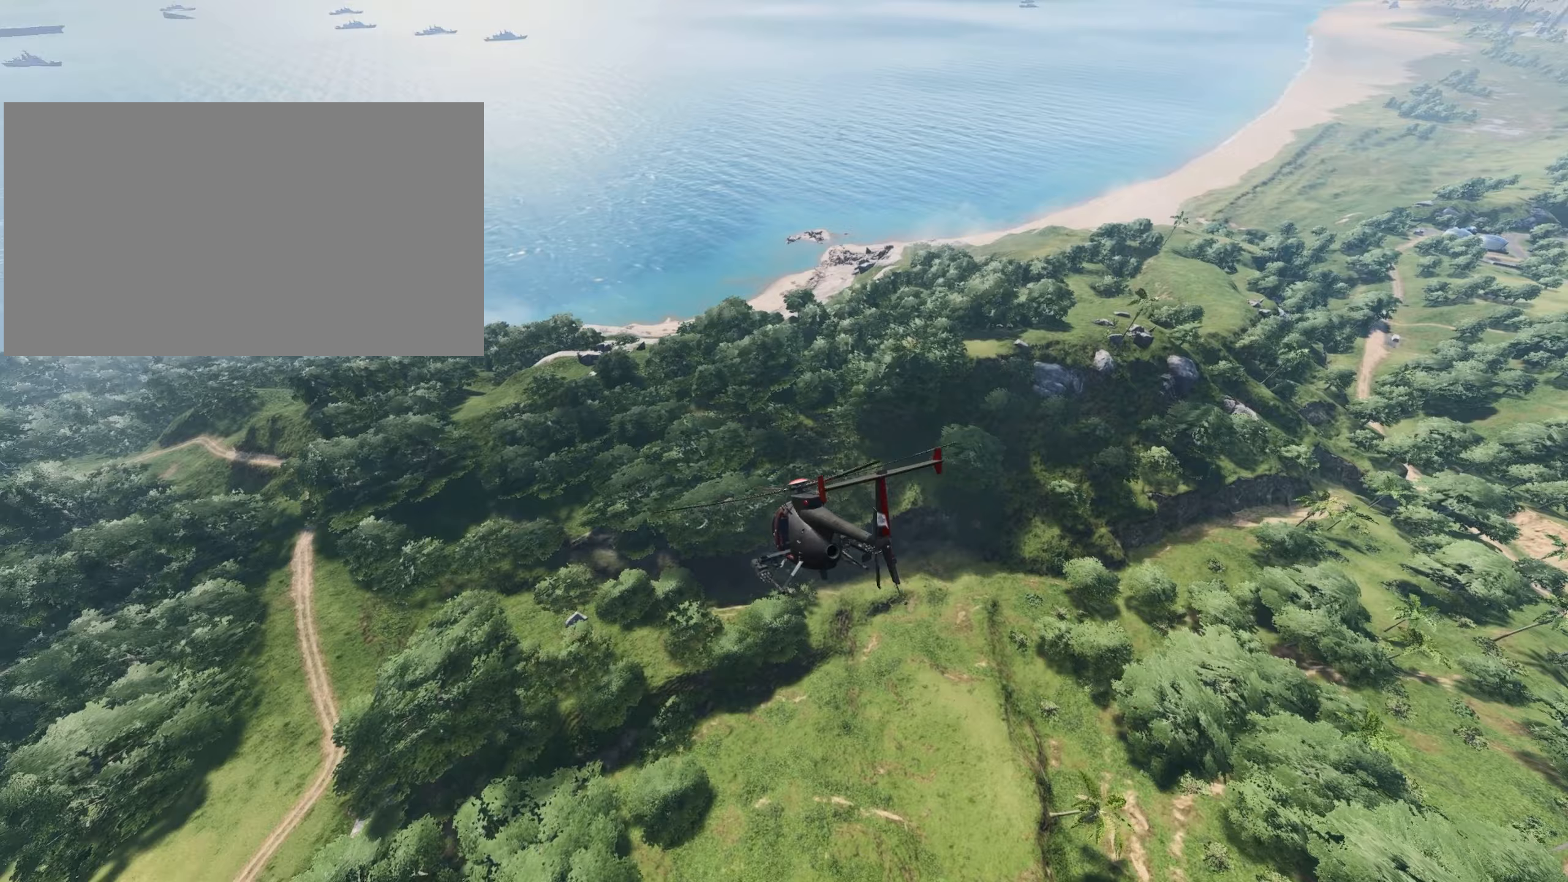
Gameplay with keyboard and mouse; each line is a JSON object with the keys and mouse buttons held at the frame after it. "events" lists presses ("down") and releases ("up") of "4", "a", "alt", "c", "caps_lock", "ctrl", "d", "e", "f", "g", "q", "r", "s", "shift", "space", "t", "tab", "w", "x", "z", "mouse_left", "mouse_wheel" and "mouse_right" between this image and that frame as [ms after this image, input, new state], when the widget could be followed in between. "mouse_left", "mouse_wheel", "mouse_right" = the "left", "wheel", "right" buttons of the "mouse" list. No other keys are recorded. "wheel" means that the mouse wheel is clicked or scrolled. "mouse_move" is the direction in which the mouse moves at that frame (one of eight, or "still"), when it could be read.
{"keys": ["w"], "mouse": [], "mouse_move": "still", "events": [[217, "a", "up"]]}
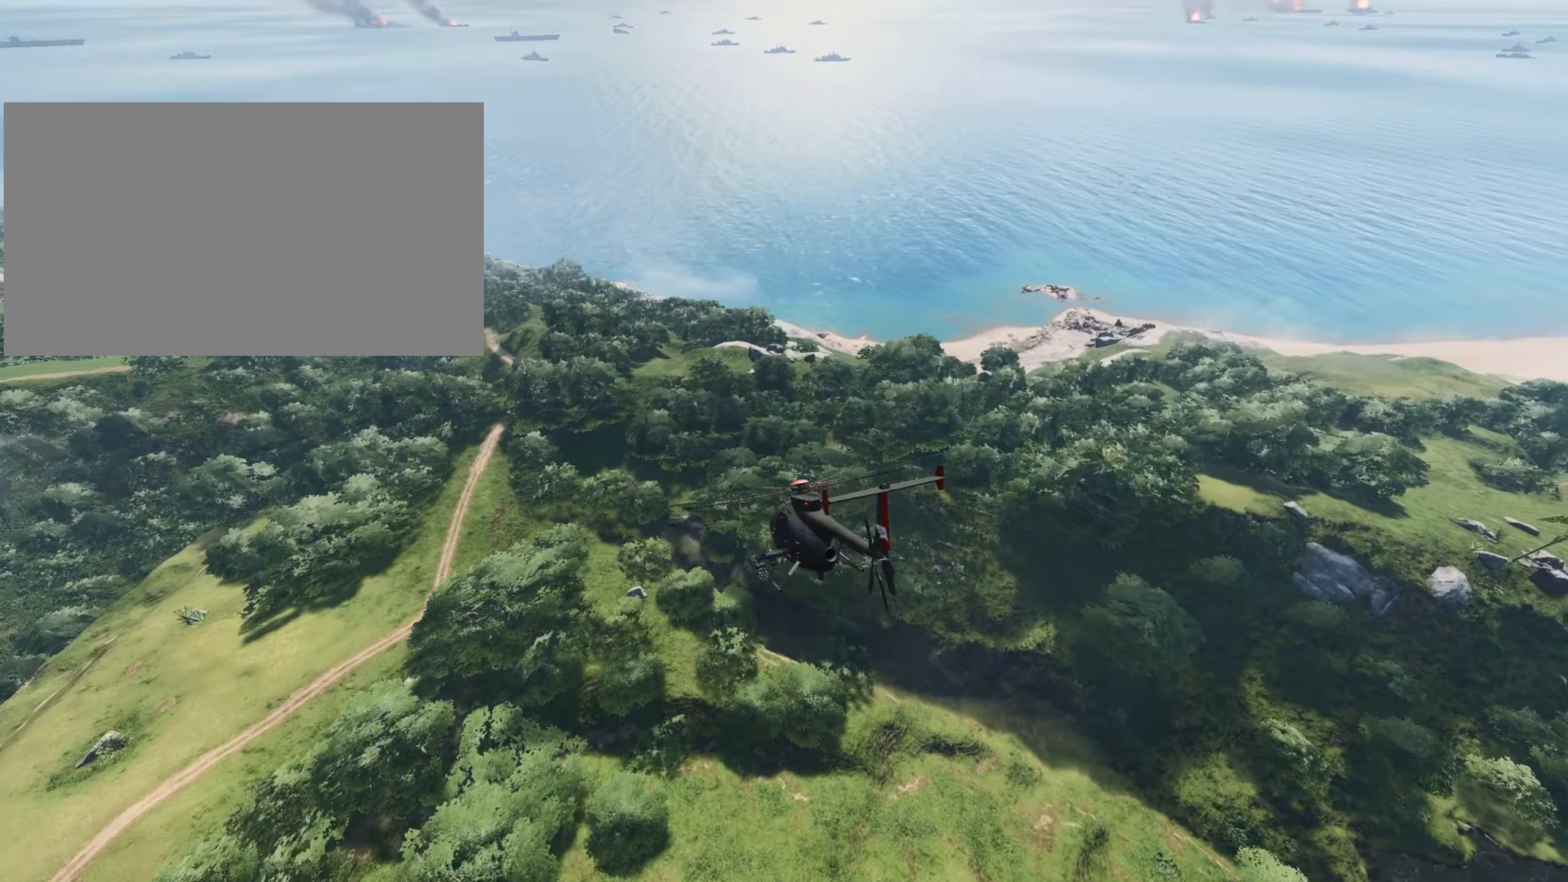
{"keys": ["a", "w"], "mouse": [], "mouse_move": "still", "events": [[184, "a", "down"]]}
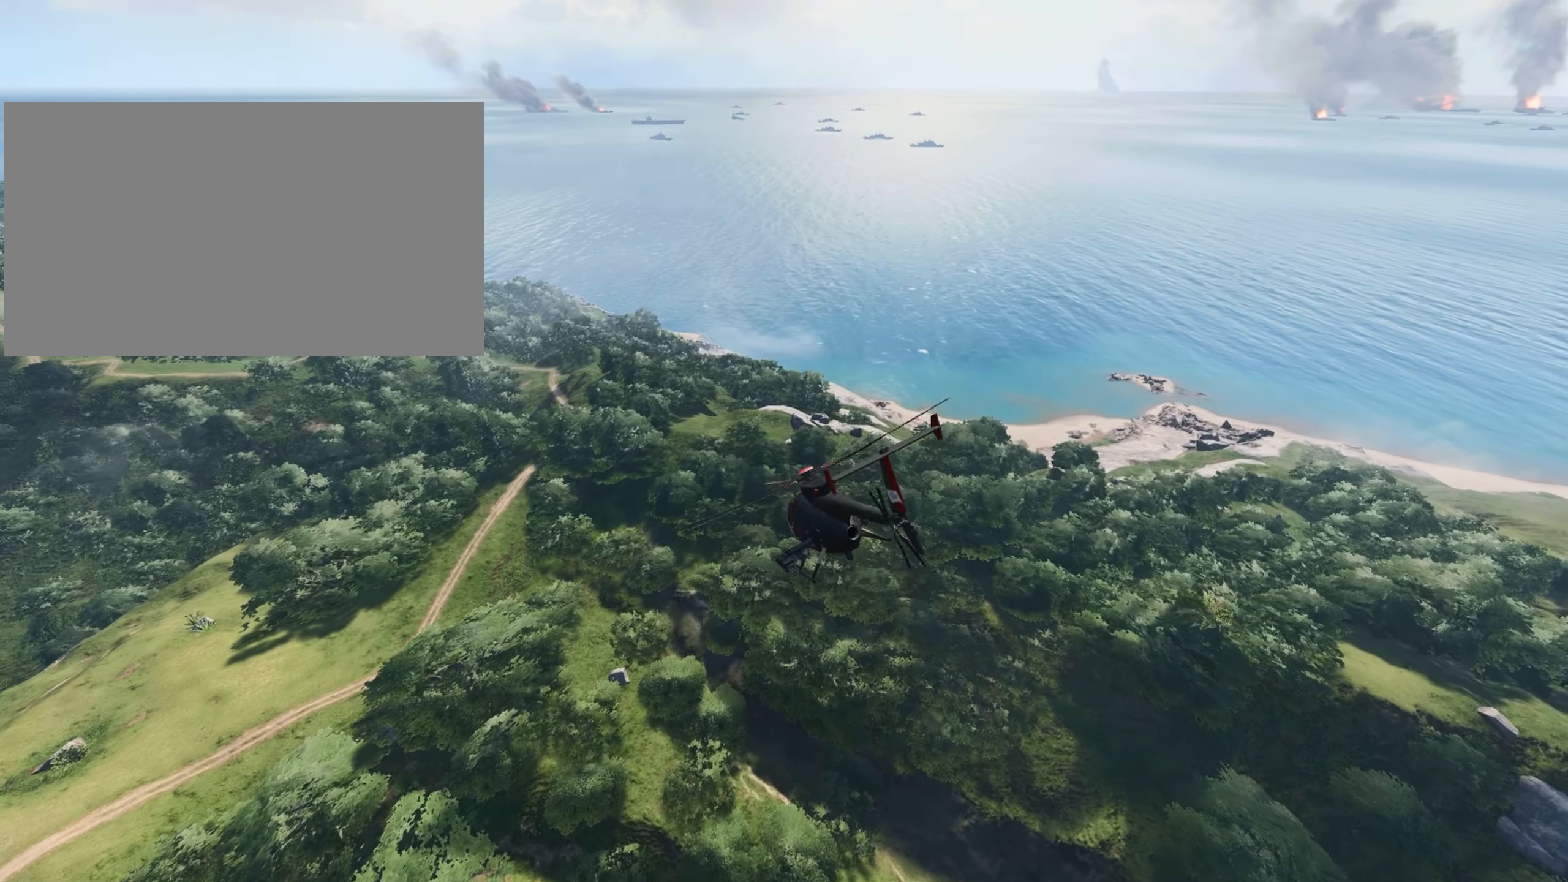
{"keys": ["a", "w"], "mouse": [], "mouse_move": "still", "events": []}
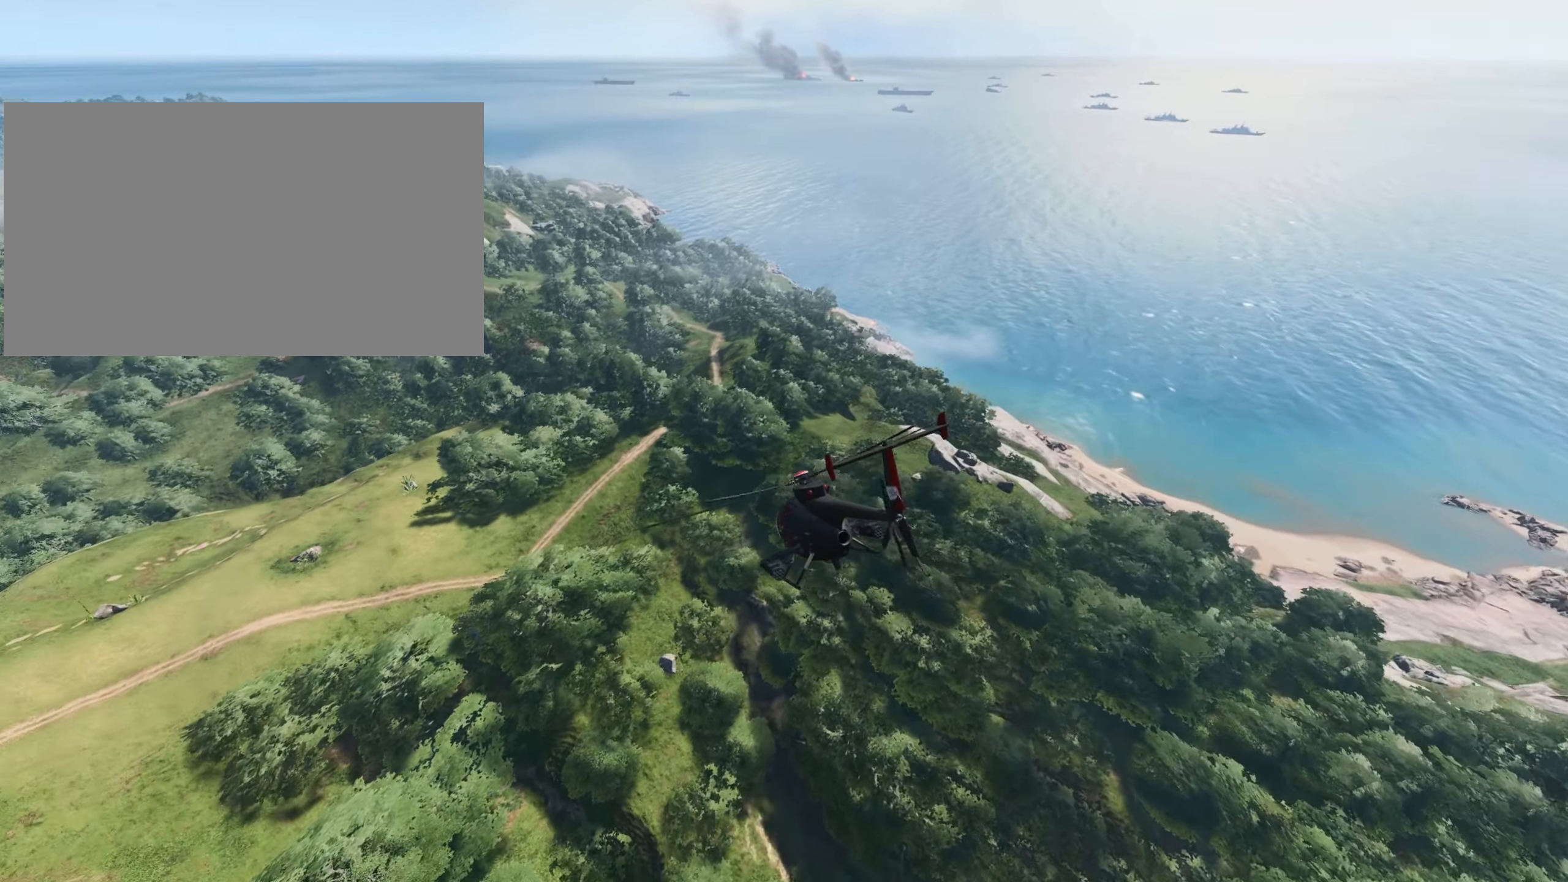
{"keys": ["w"], "mouse": [], "mouse_move": "still", "events": [[84, "a", "up"]]}
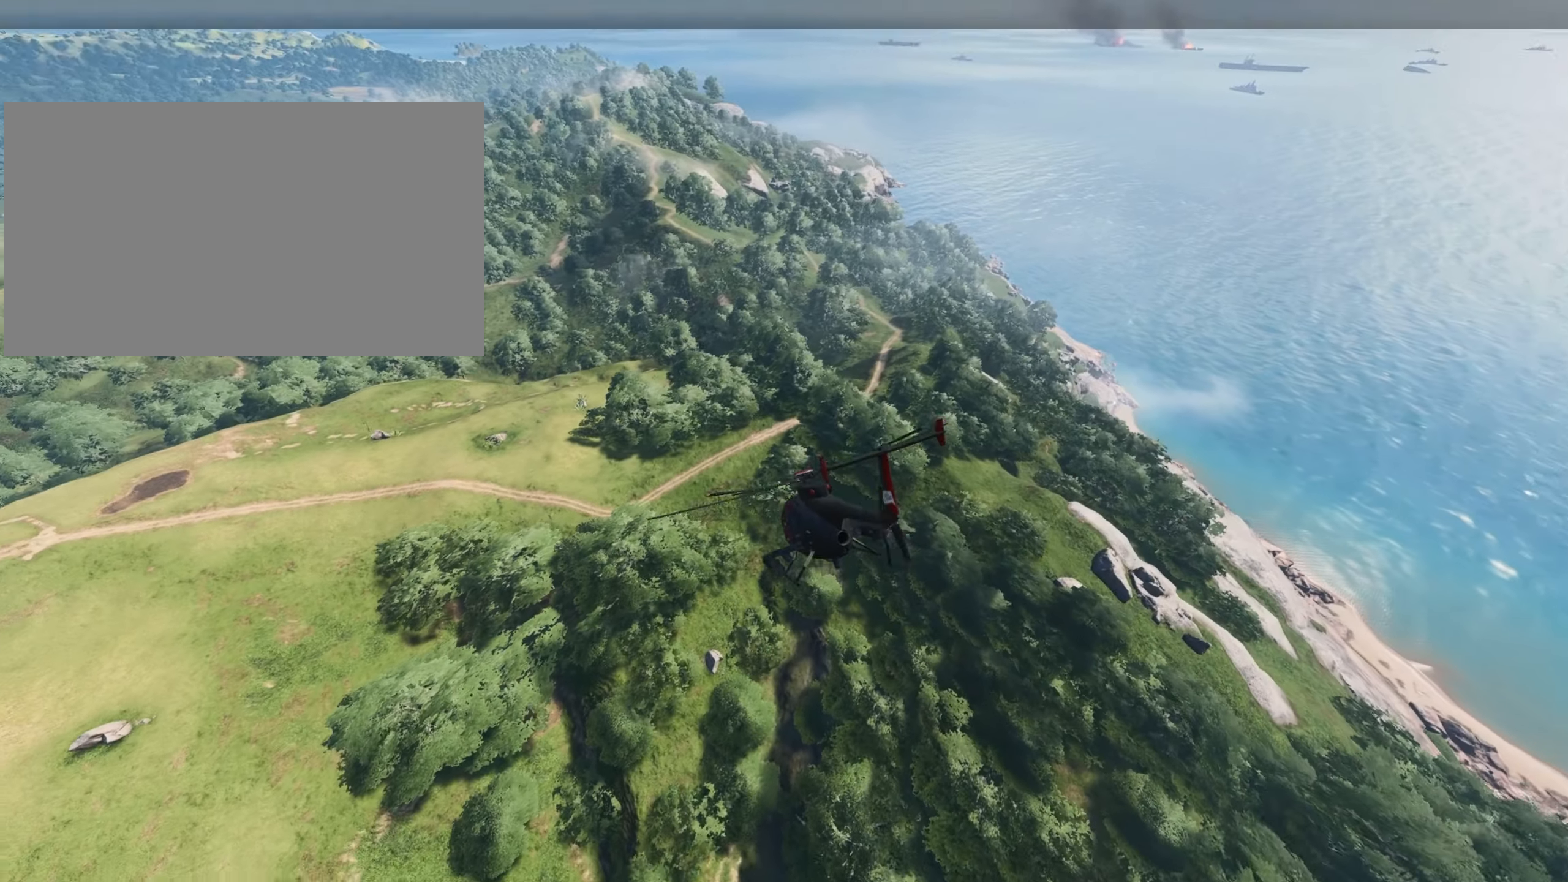
{"keys": ["a", "w"], "mouse": [], "mouse_move": "still", "events": [[100, "a", "down"]]}
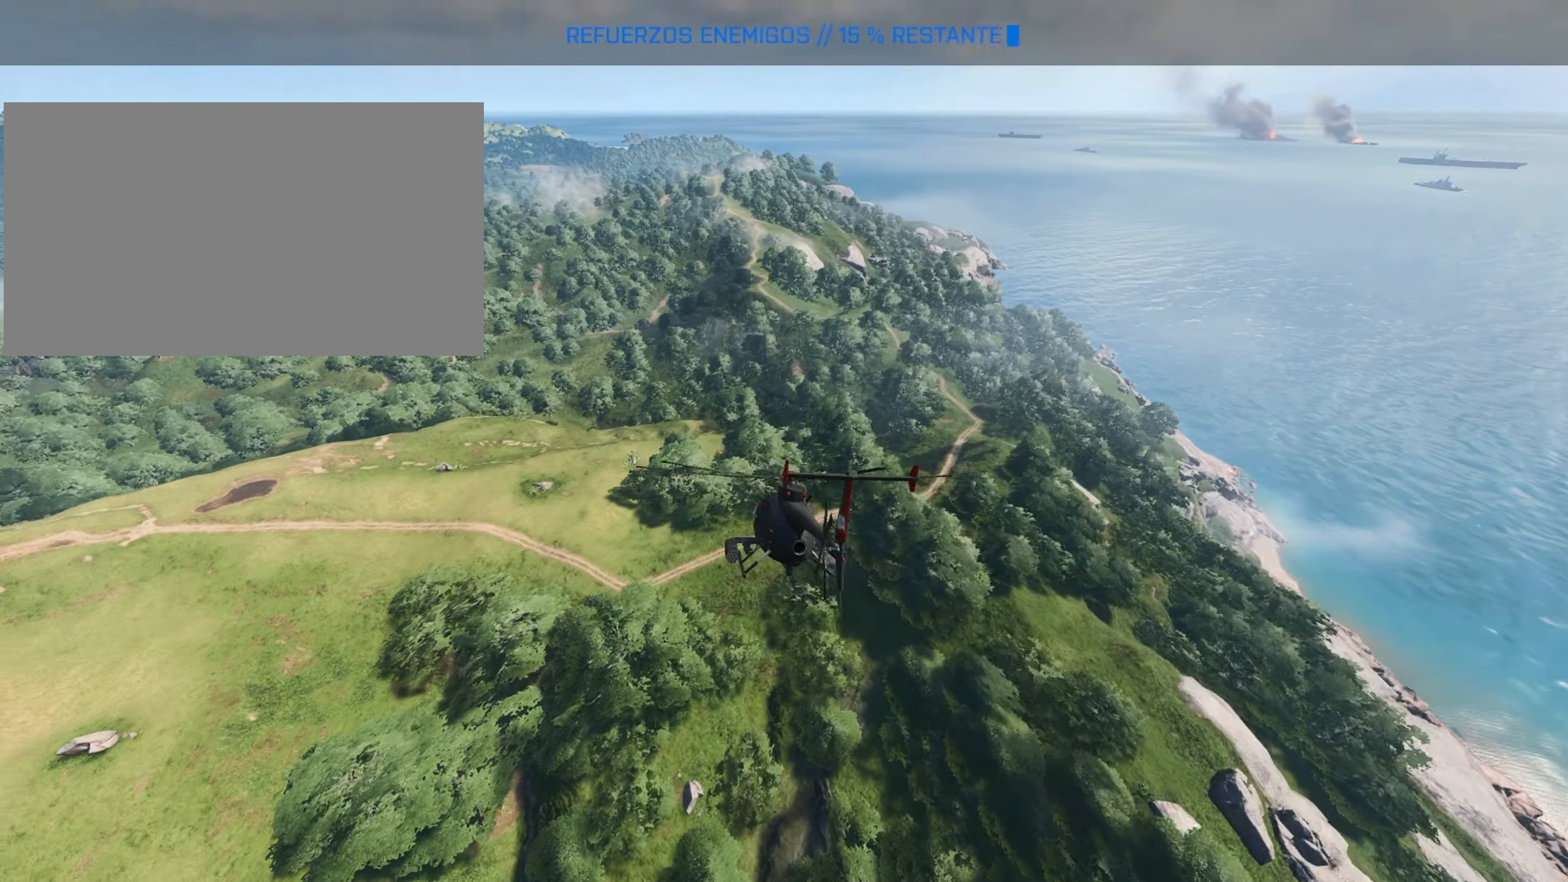
{"keys": ["w"], "mouse": [], "mouse_move": "still", "events": [[351, "a", "up"]]}
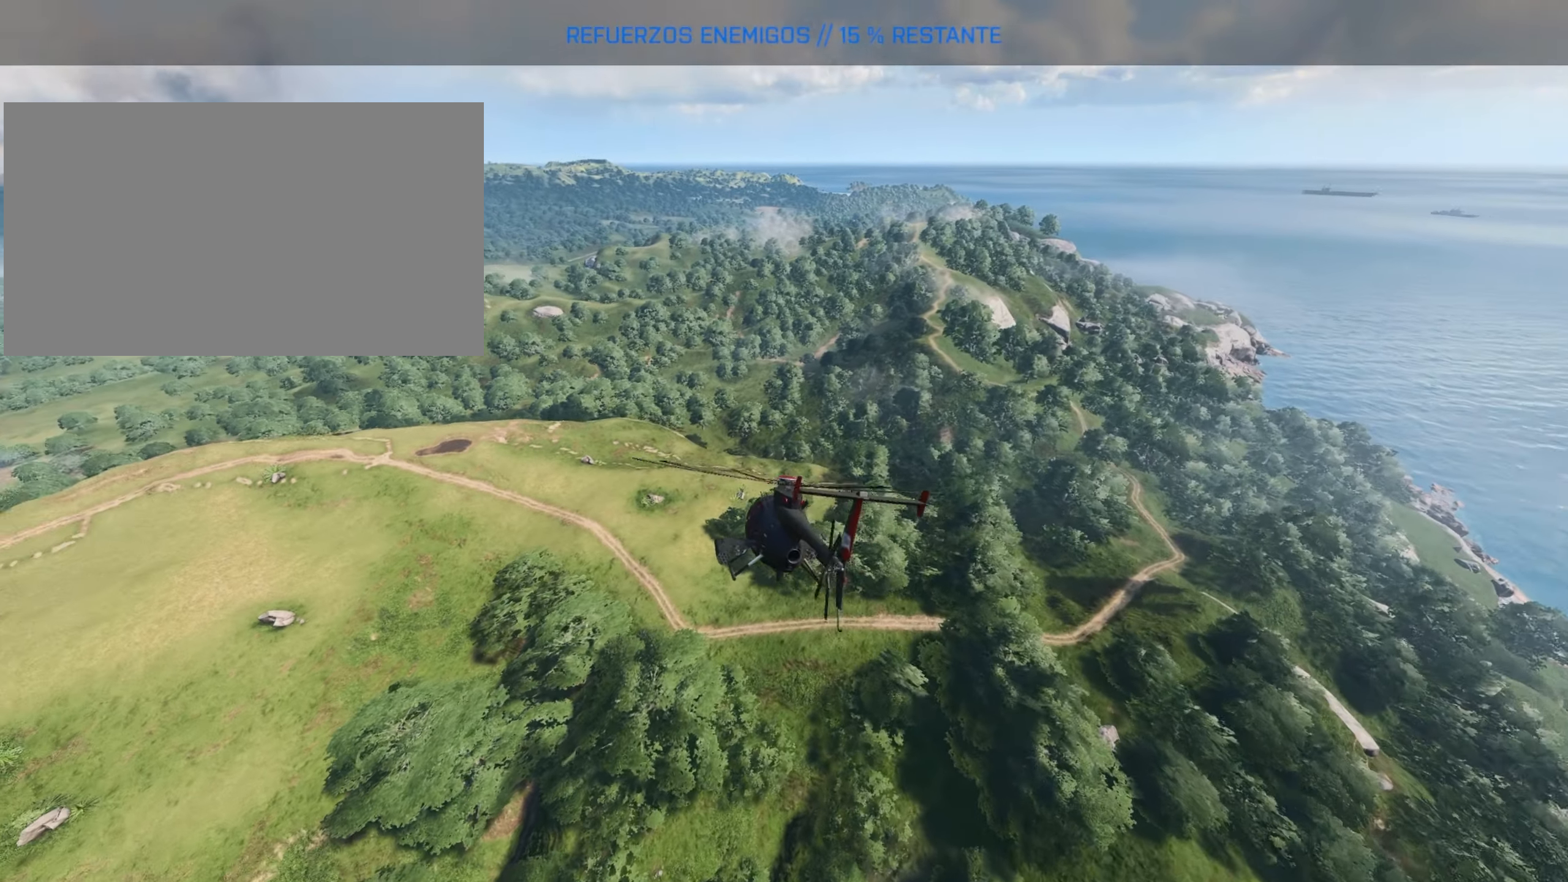
{"keys": ["w"], "mouse": [], "mouse_move": "still", "events": []}
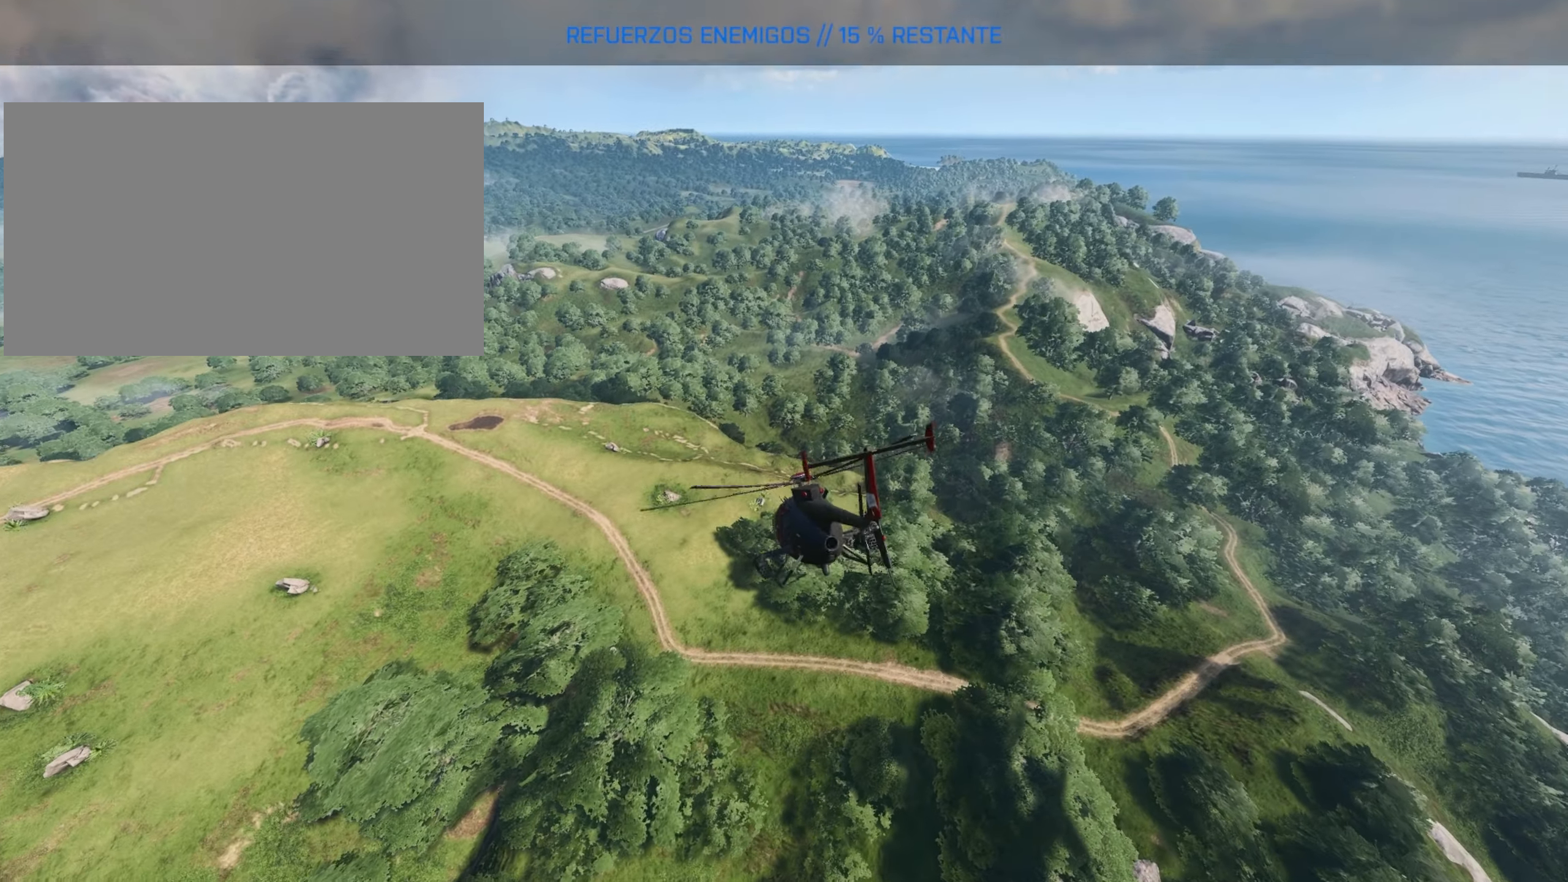
{"keys": ["a", "w"], "mouse": [], "mouse_move": "still", "events": [[334, "a", "down"]]}
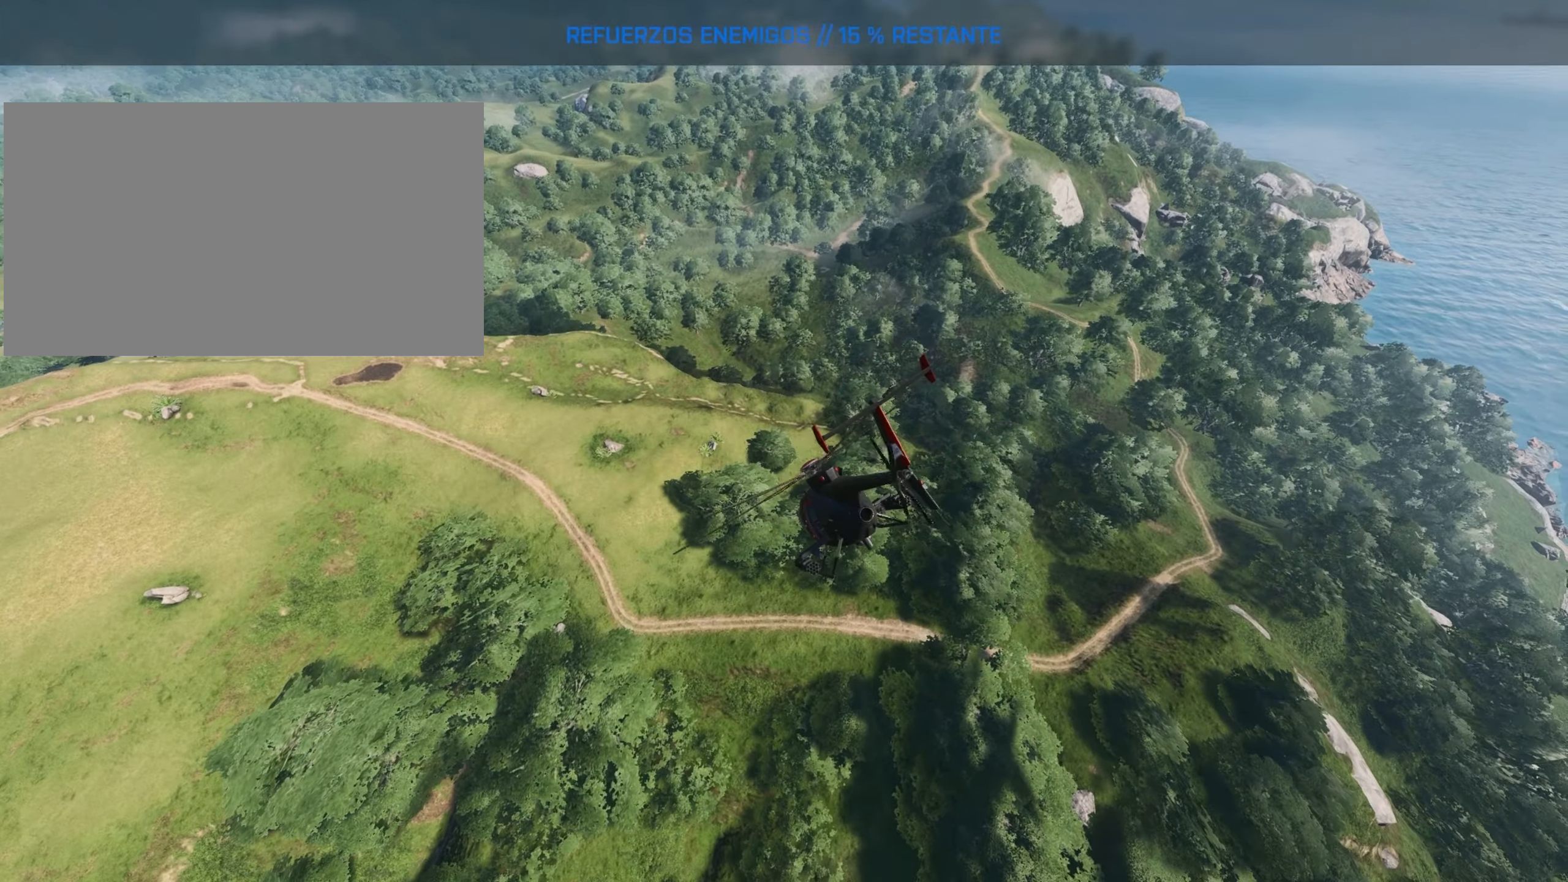
{"keys": ["a", "w"], "mouse": [], "mouse_move": "still", "events": []}
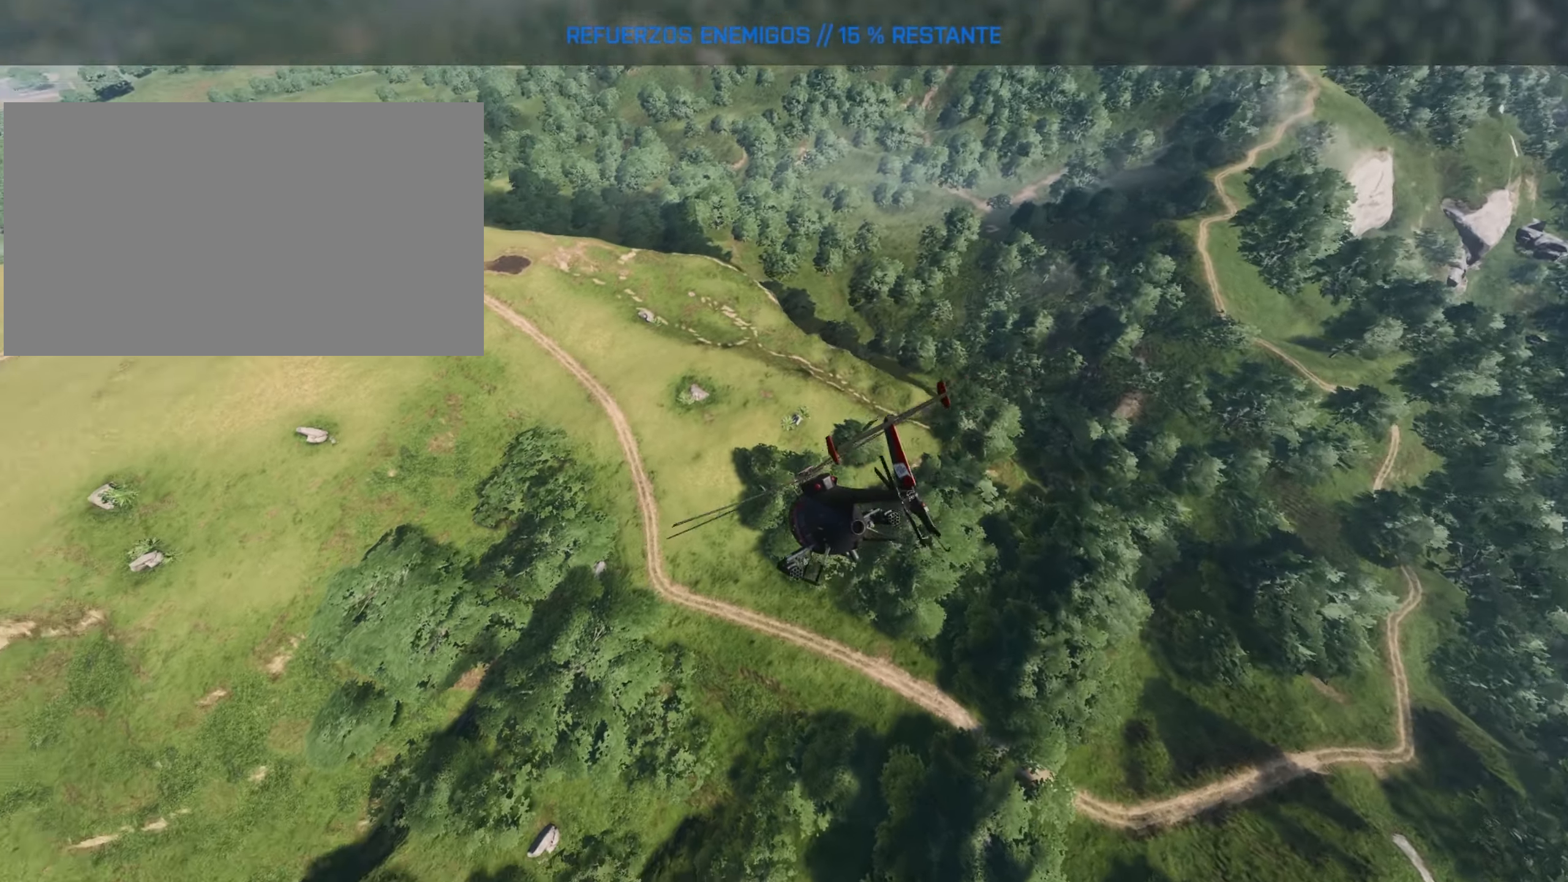
{"keys": ["a", "w"], "mouse": [], "mouse_move": "still", "events": []}
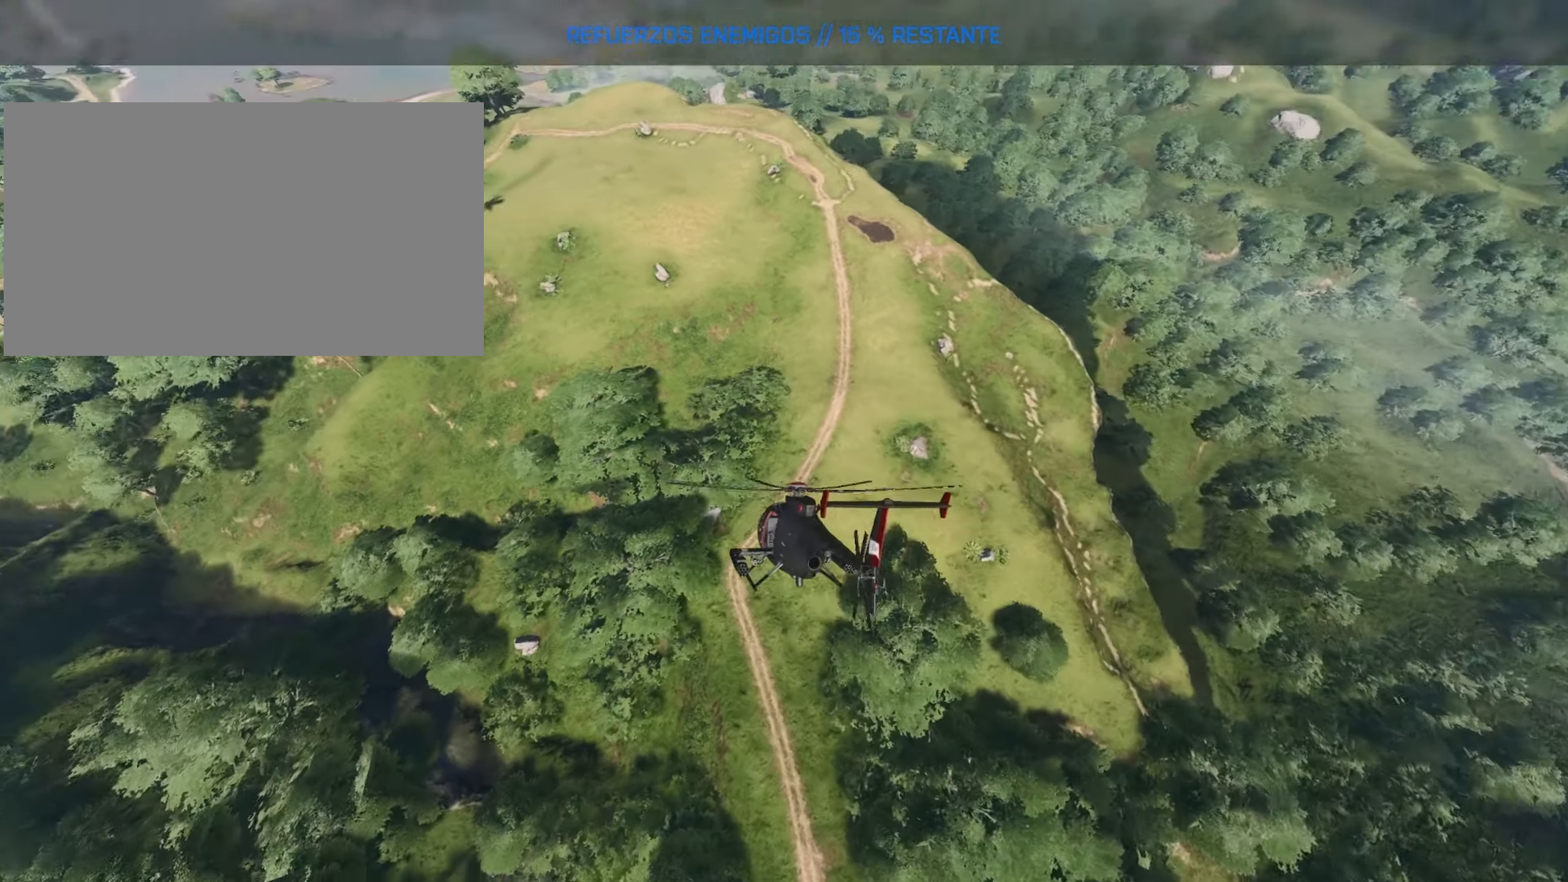
{"keys": ["a", "w"], "mouse": [], "mouse_move": "still", "events": [[150, "a", "up"], [334, "a", "down"]]}
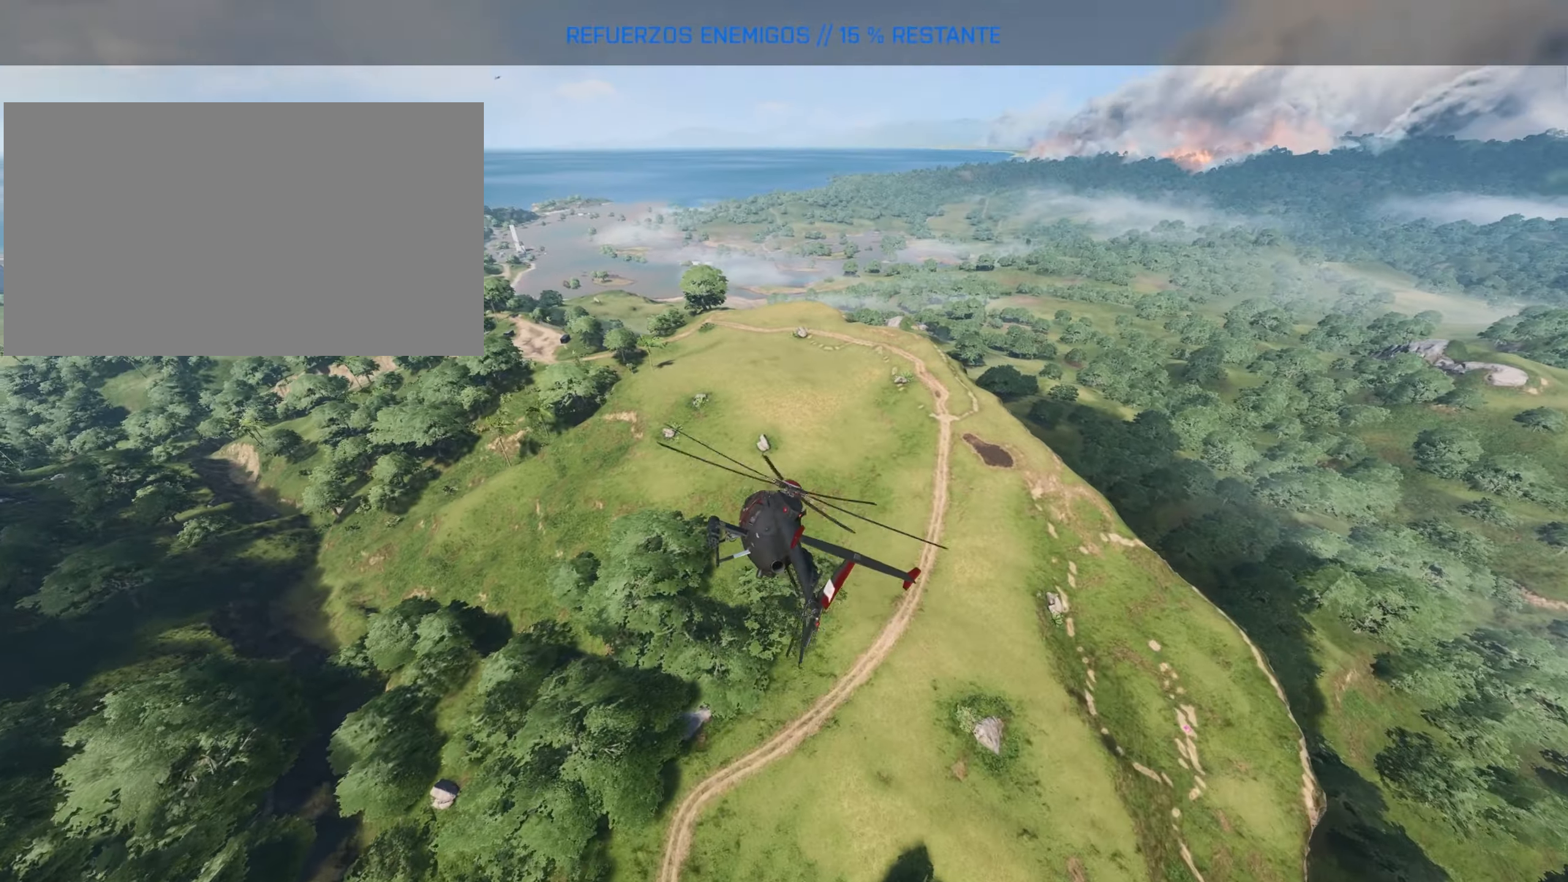
{"keys": ["w"], "mouse": [], "mouse_move": "still", "events": [[384, "a", "up"]]}
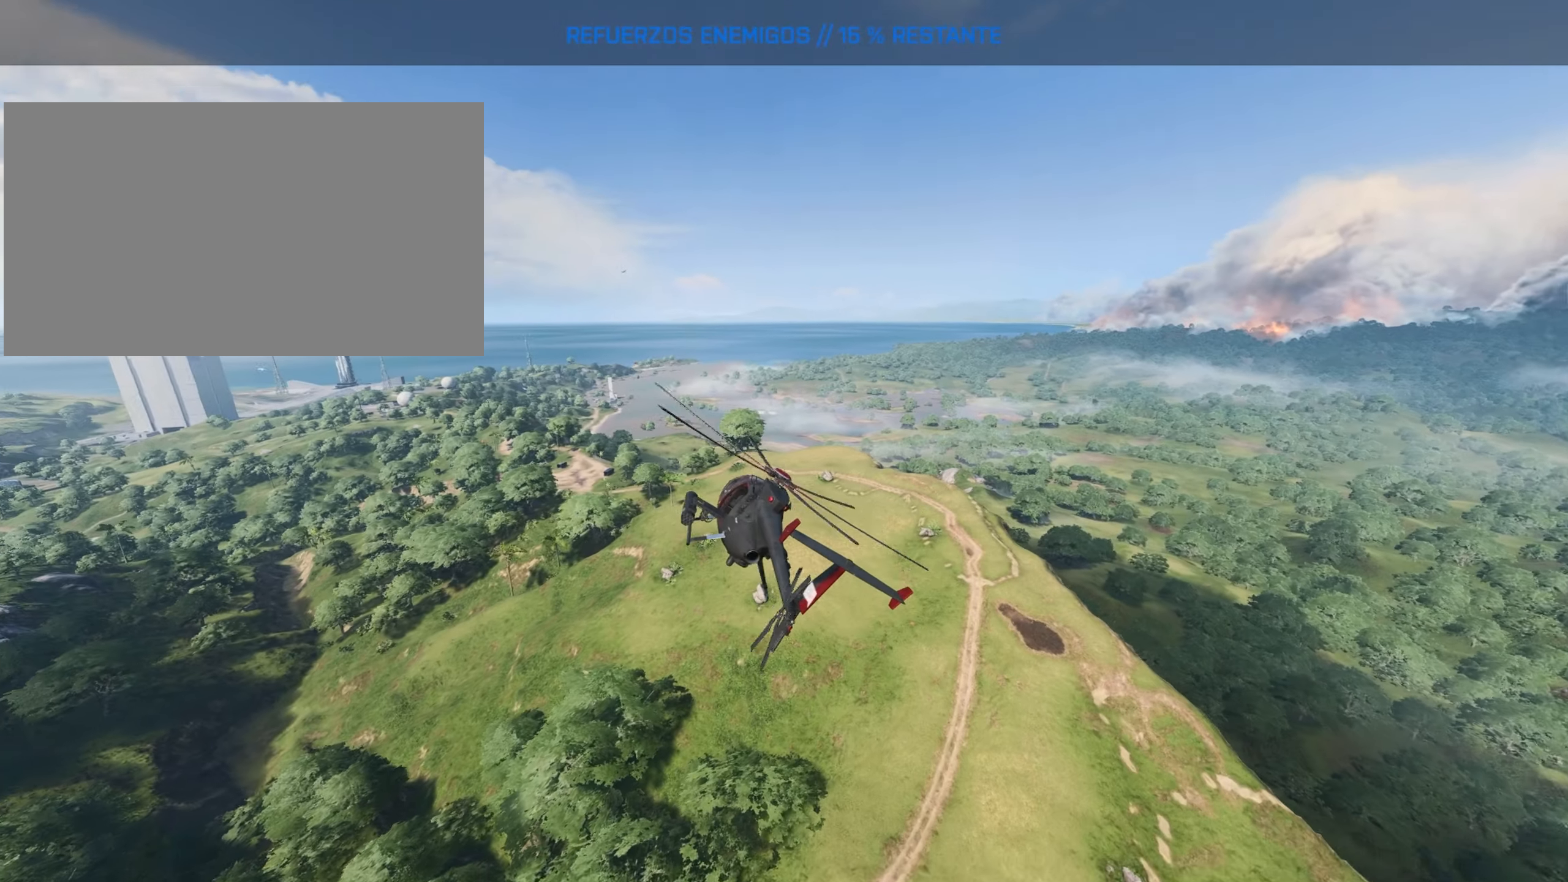
{"keys": ["w"], "mouse": [], "mouse_move": "still", "events": []}
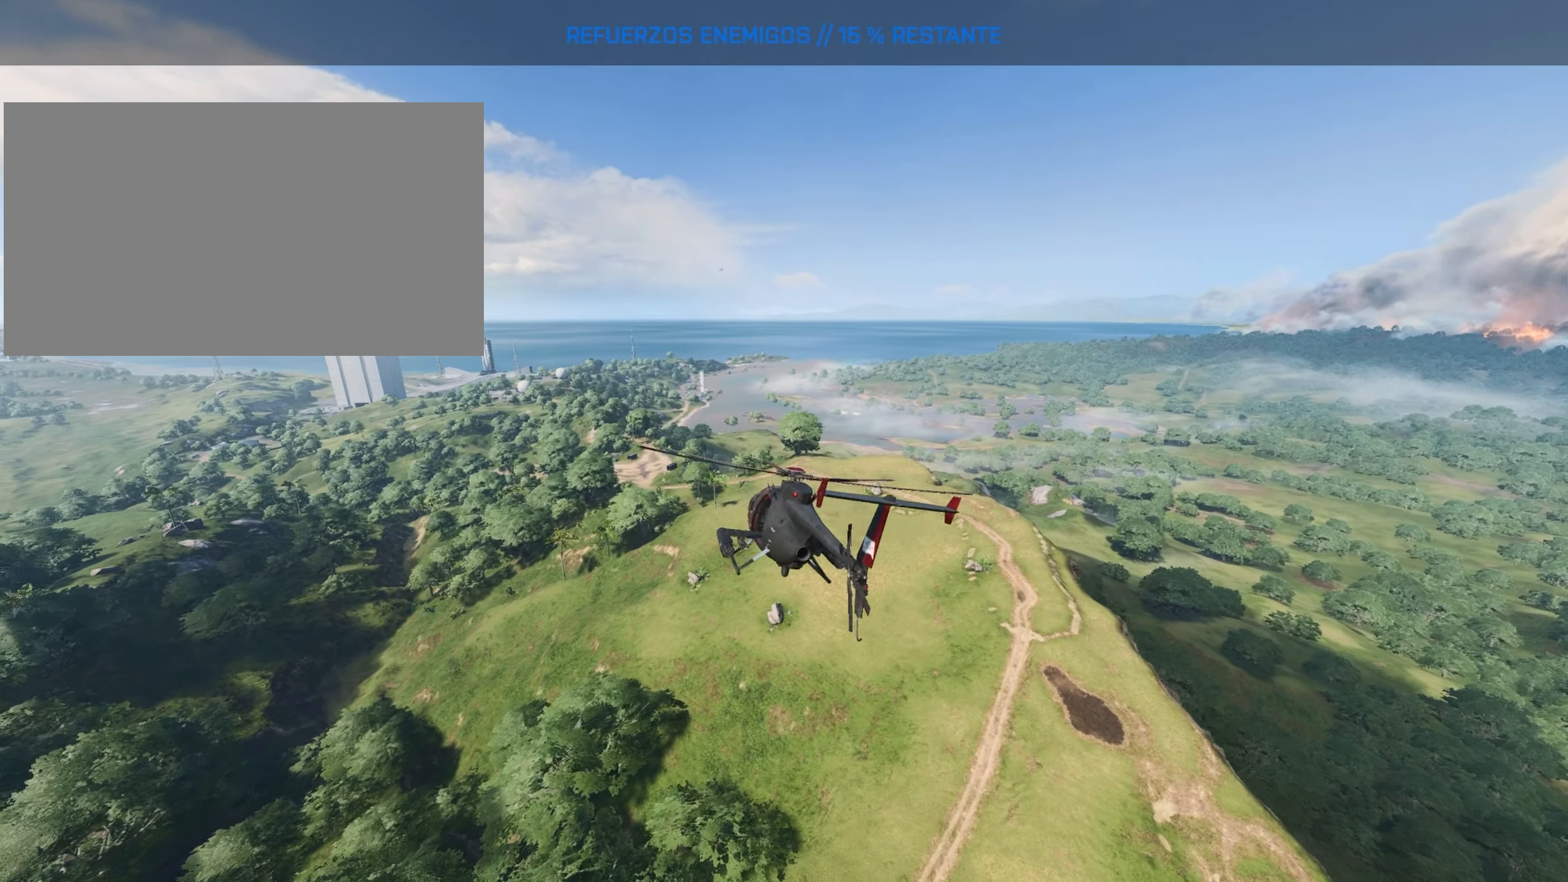
{"keys": ["w"], "mouse": [], "mouse_move": "still", "events": []}
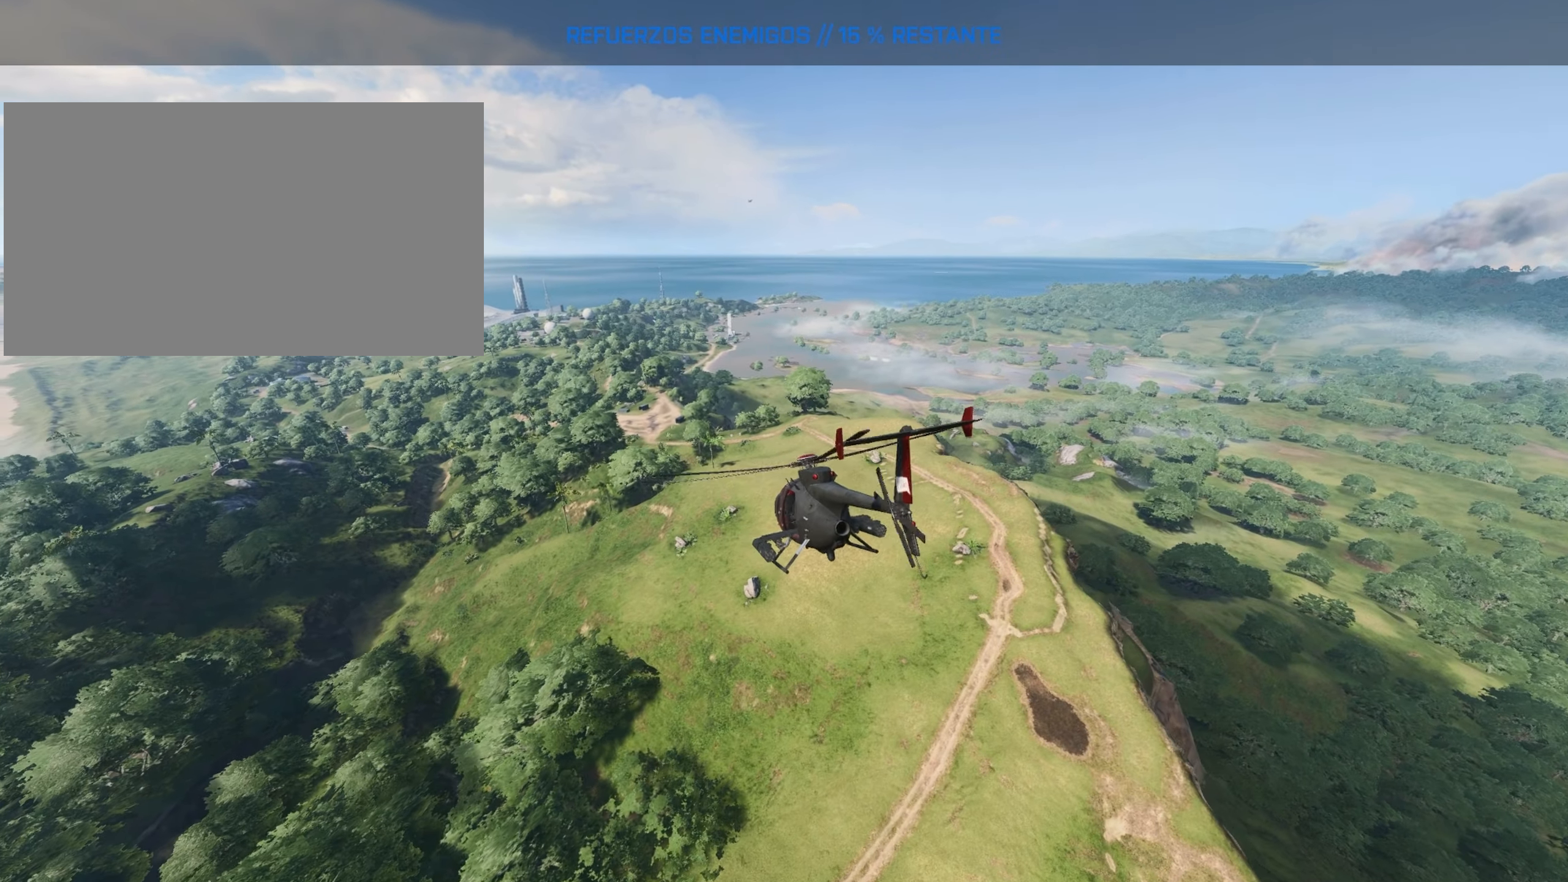
{"keys": [], "mouse": [], "mouse_move": "still", "events": [[300, "w", "up"]]}
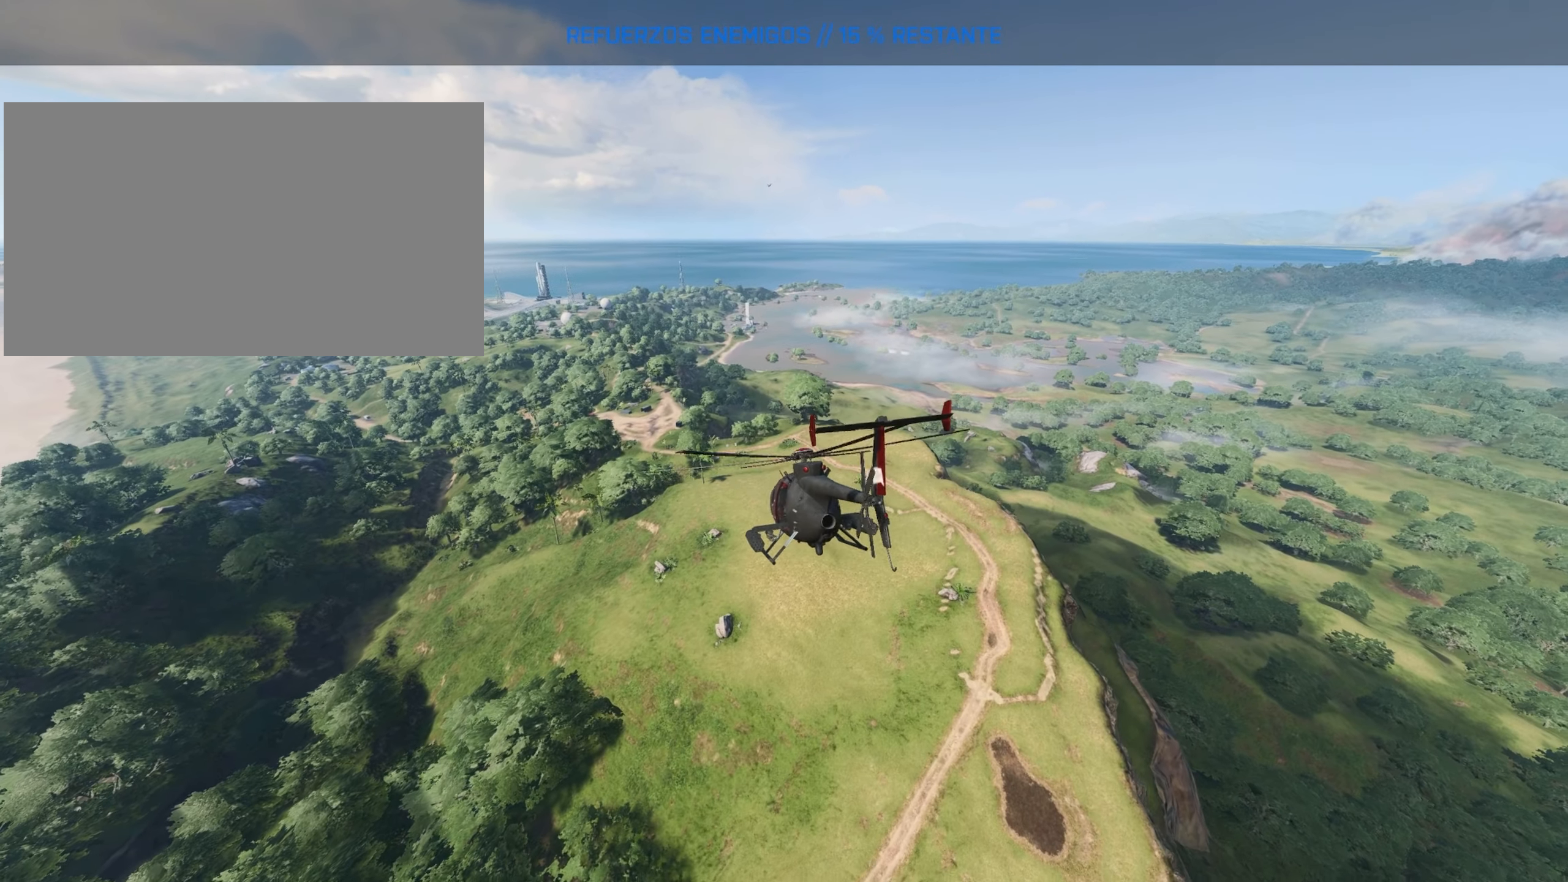
{"keys": [], "mouse": [], "mouse_move": "still", "events": []}
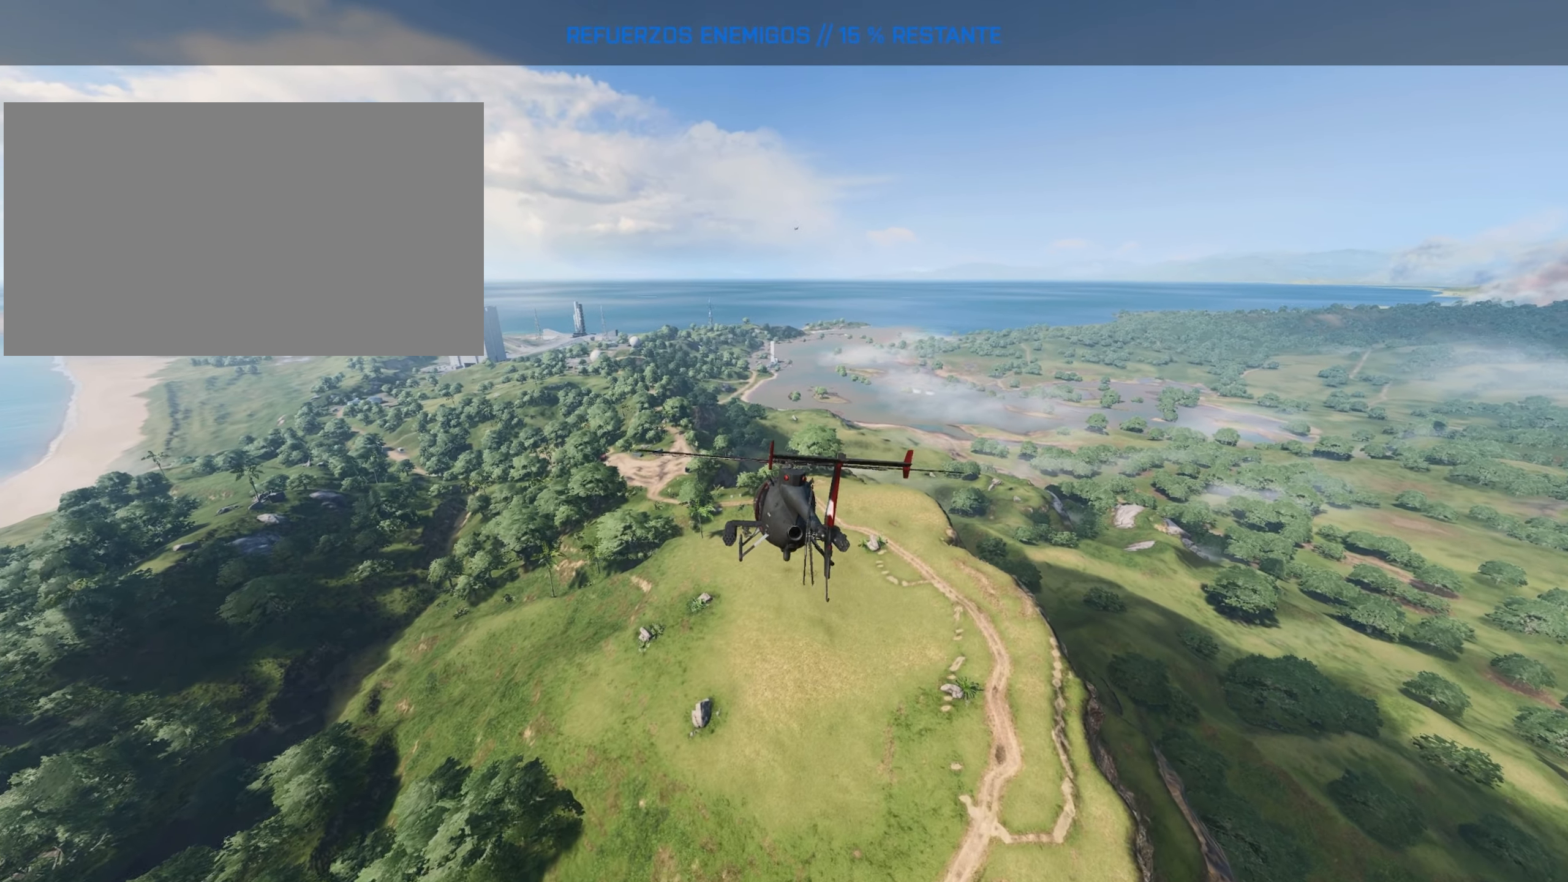
{"keys": ["a", "w"], "mouse": [], "mouse_move": "still", "events": [[284, "w", "down"], [467, "a", "down"]]}
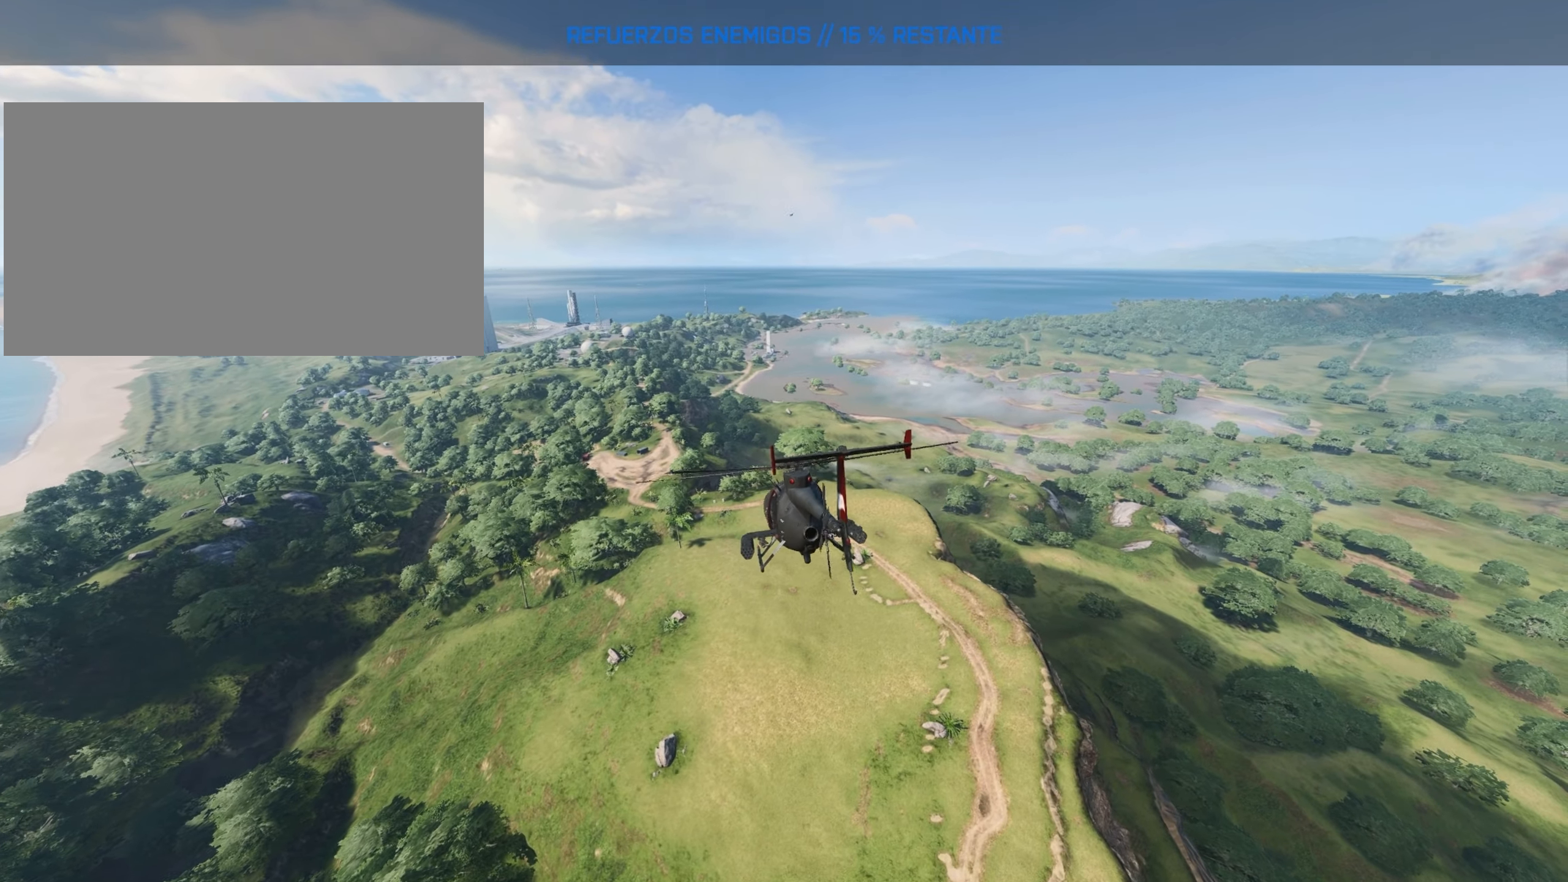
{"keys": ["a", "w"], "mouse": [], "mouse_move": "still", "events": []}
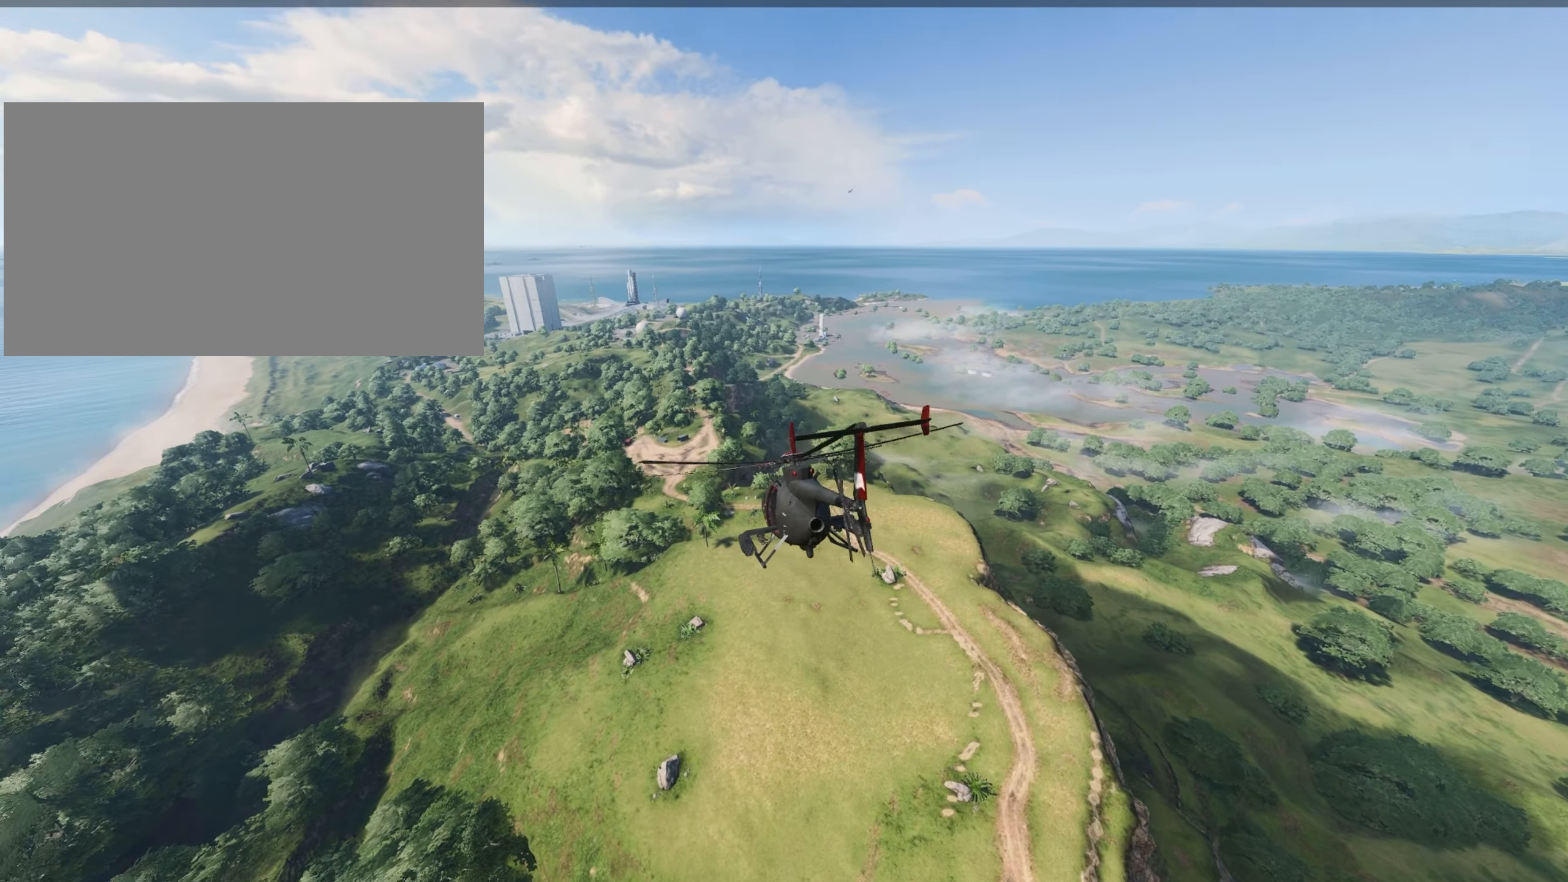
{"keys": ["a", "w"], "mouse": [], "mouse_move": "still", "events": [[133, "a", "up"], [300, "a", "down"]]}
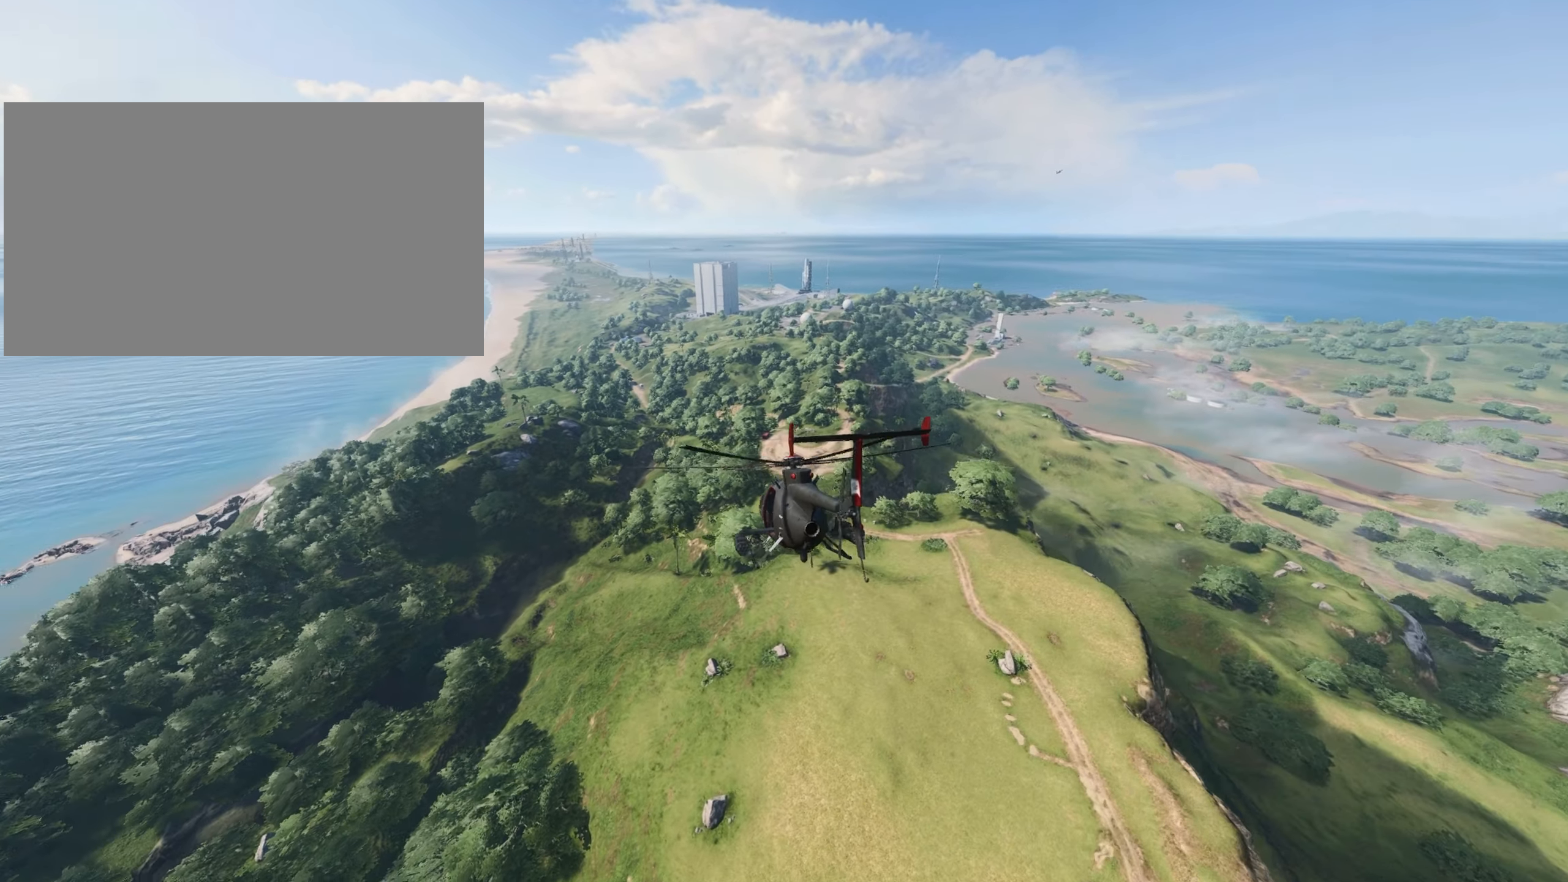
{"keys": ["a", "w"], "mouse": [], "mouse_move": "still", "events": [[184, "a", "up"], [367, "a", "down"]]}
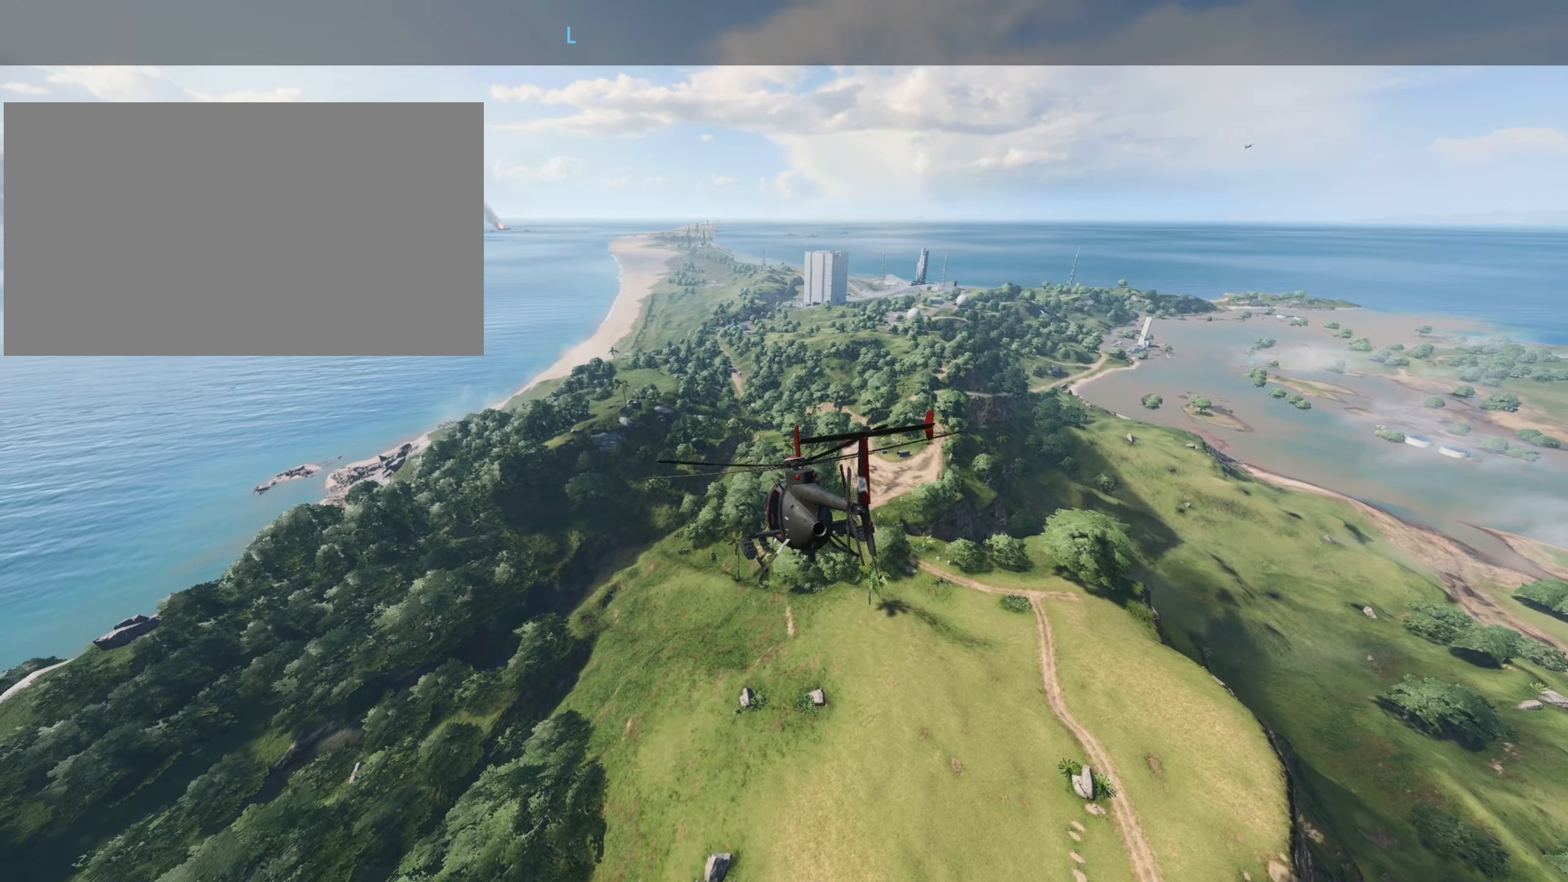
{"keys": ["a", "w"], "mouse": [], "mouse_move": "still", "events": []}
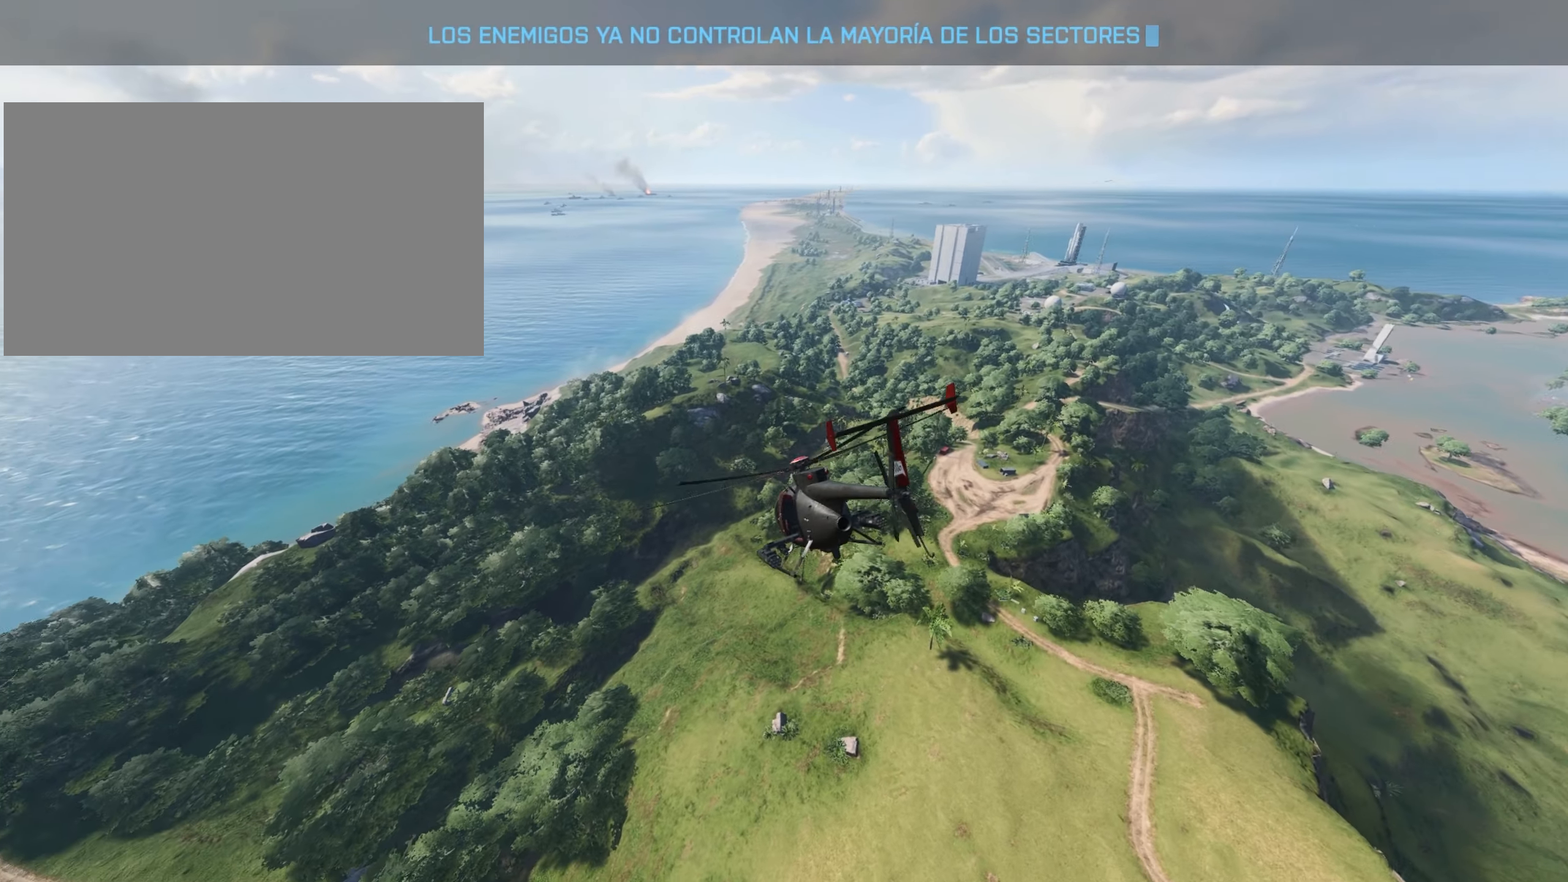
{"keys": ["a", "w"], "mouse": [], "mouse_move": "still", "events": [[17, "a", "up"], [267, "a", "down"]]}
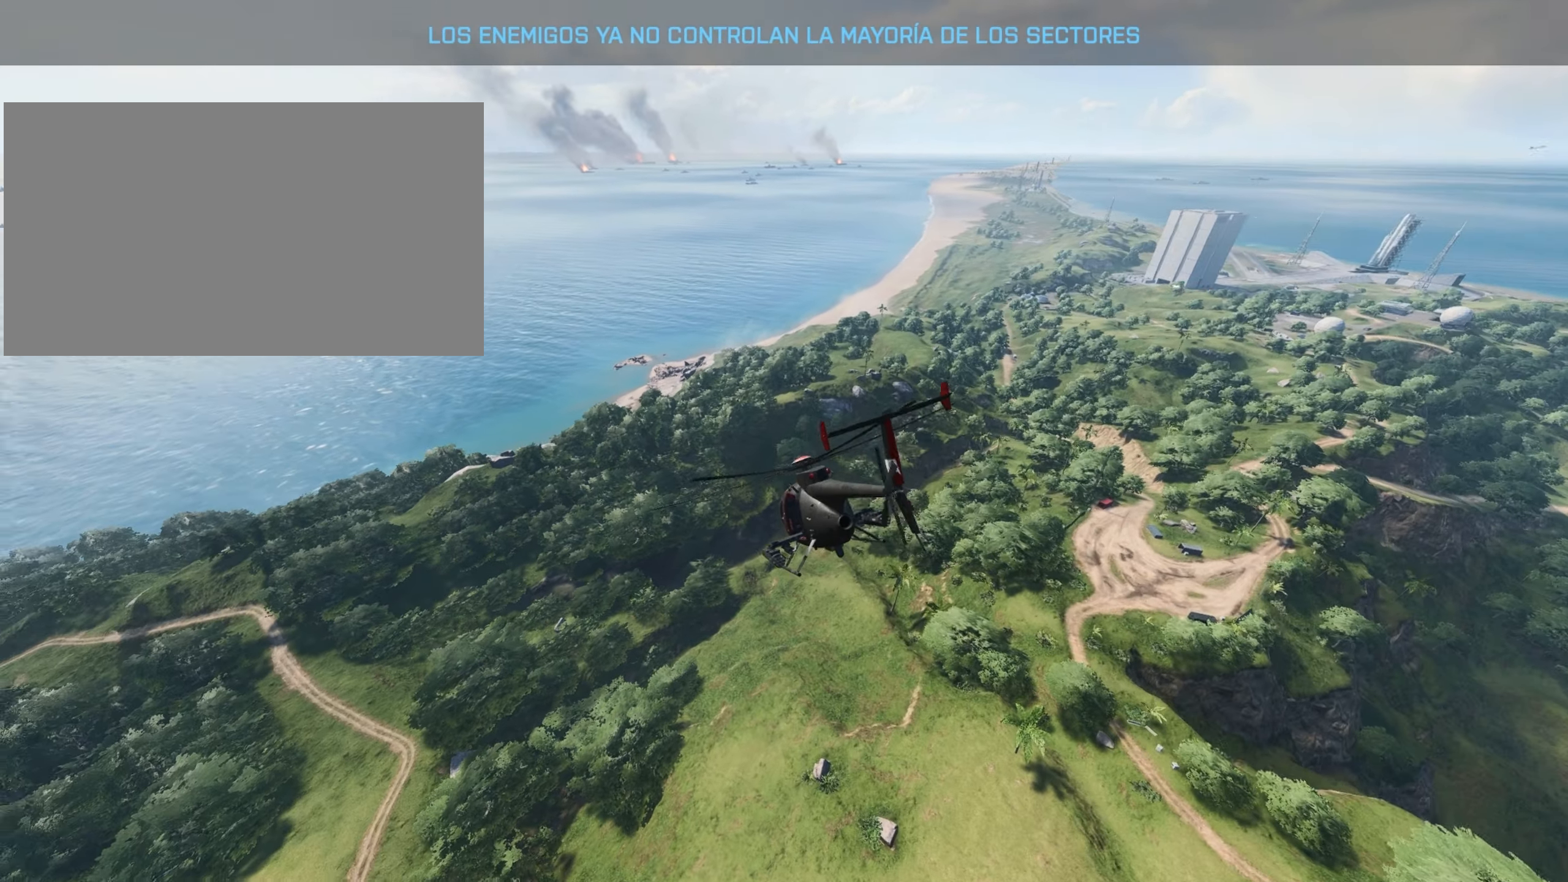
{"keys": ["a", "w"], "mouse": [], "mouse_move": "still", "events": [[50, "a", "up"], [234, "a", "down"]]}
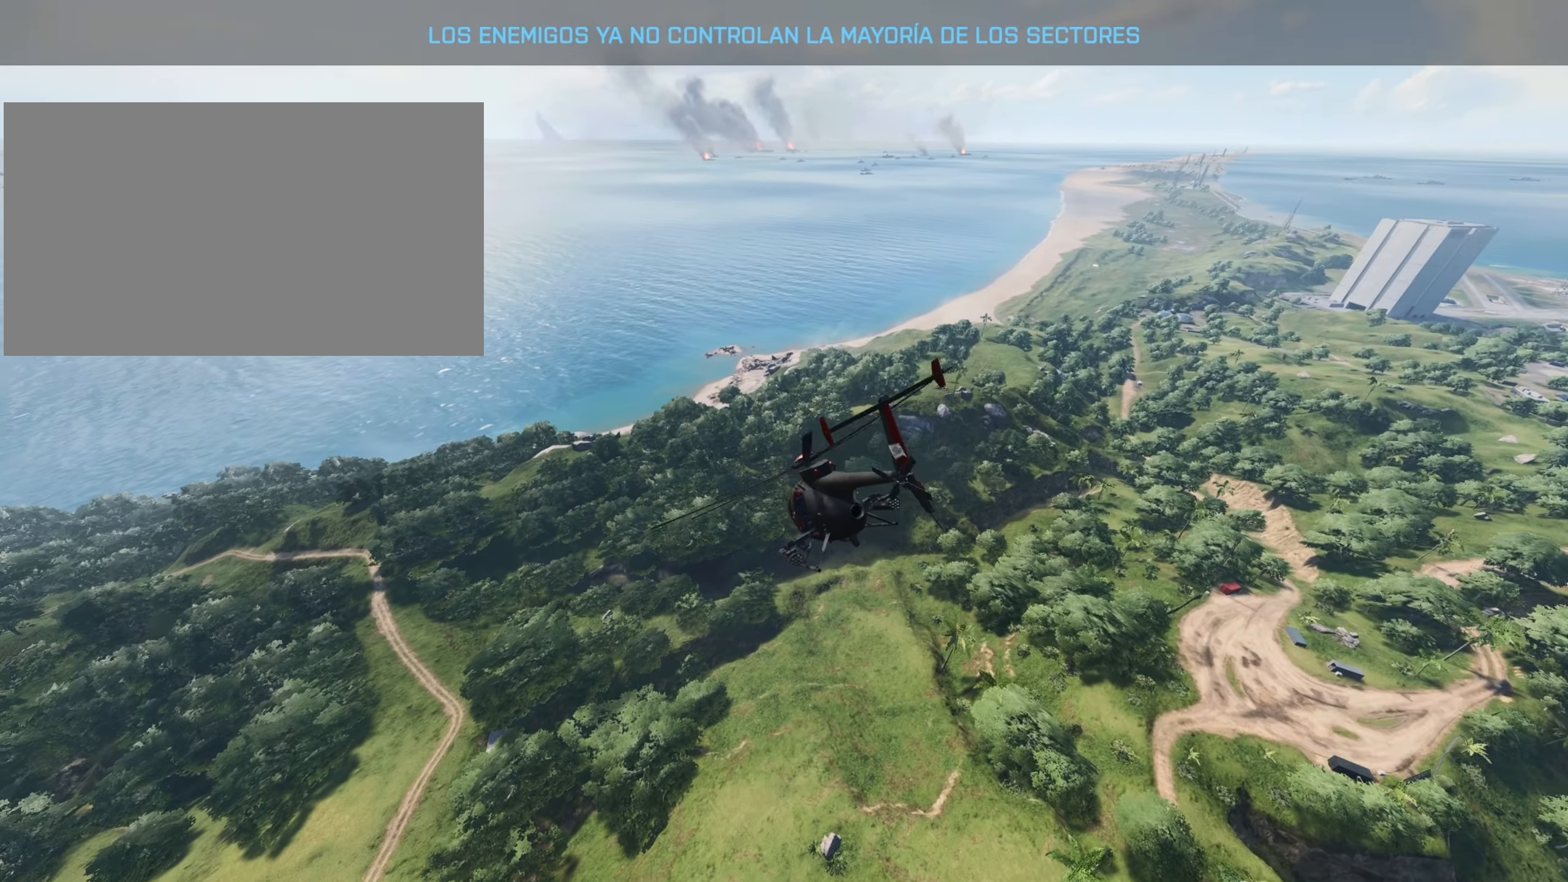
{"keys": ["a", "w"], "mouse": [], "mouse_move": "still", "events": [[217, "a", "up"], [400, "a", "down"]]}
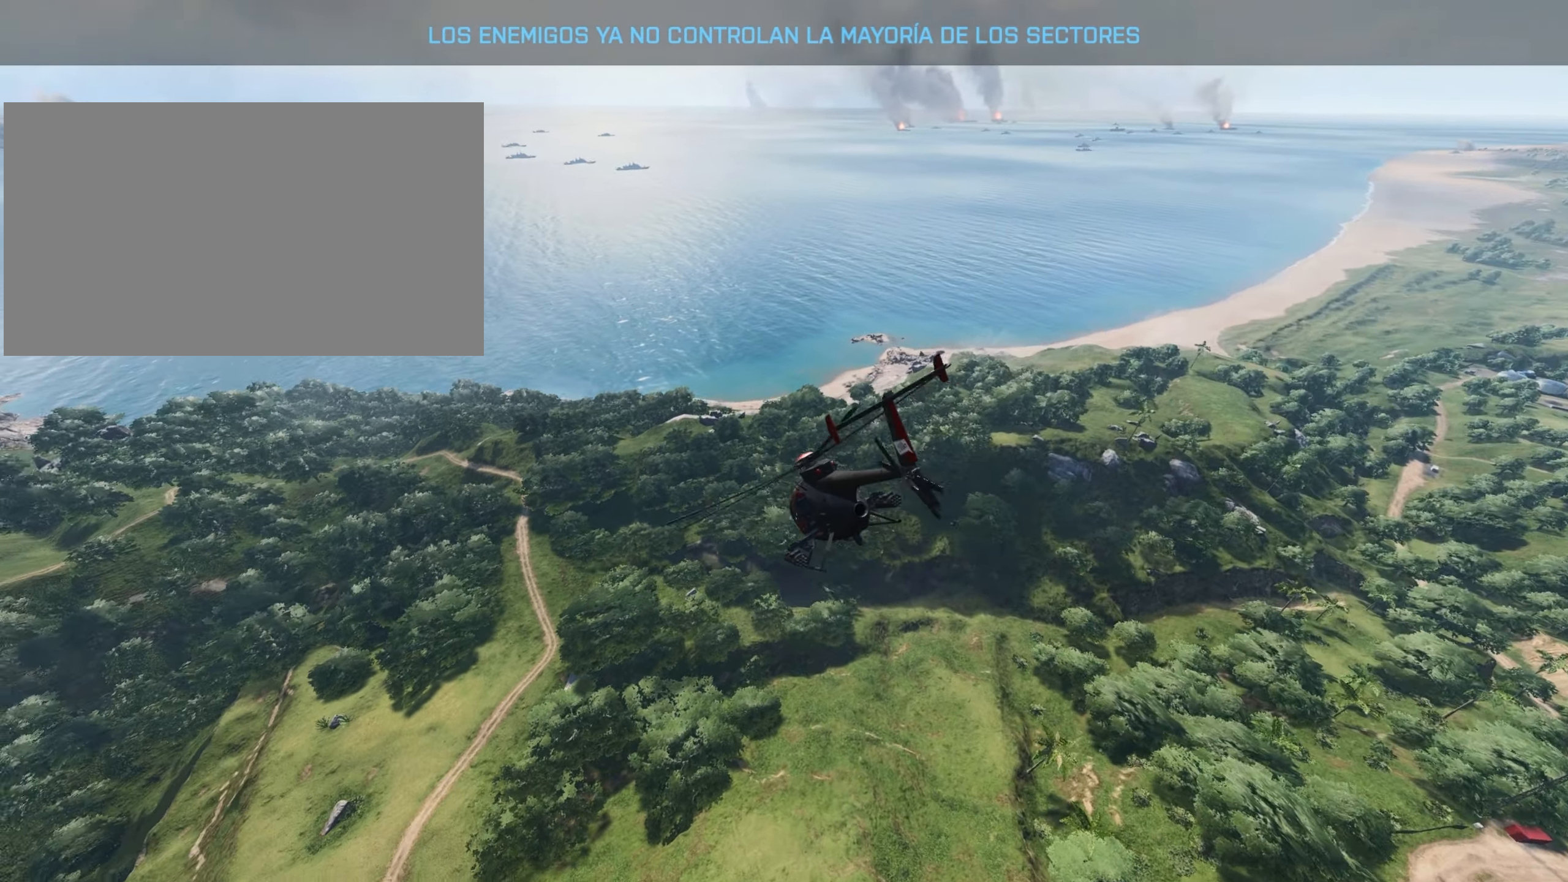
{"keys": ["a", "w"], "mouse": [], "mouse_move": "still", "events": [[367, "a", "up"], [467, "a", "down"]]}
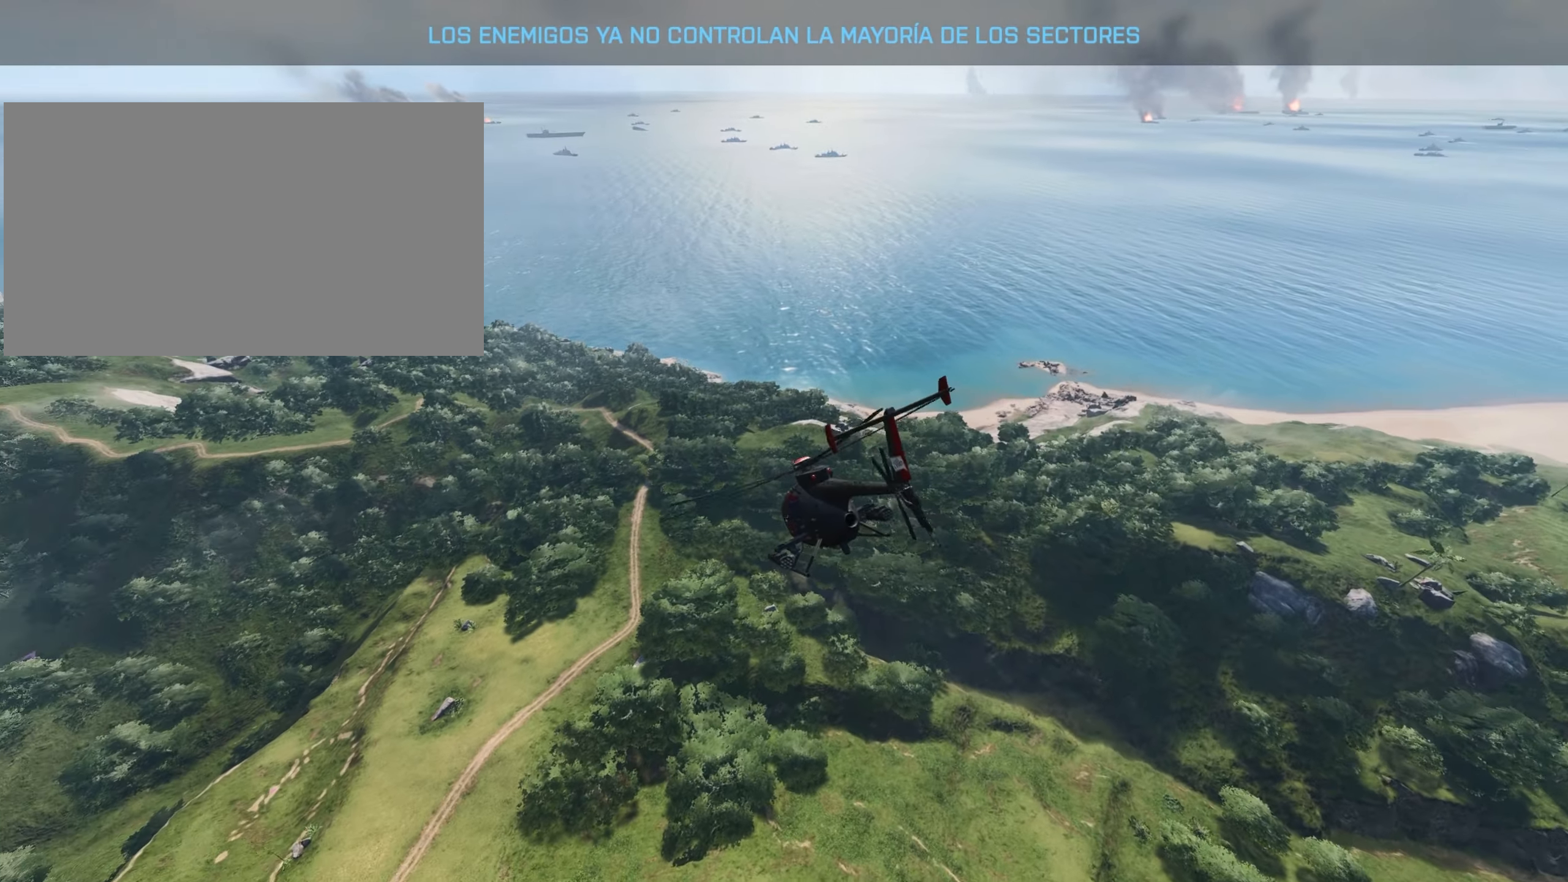
{"keys": ["a", "w"], "mouse": [], "mouse_move": "still", "events": []}
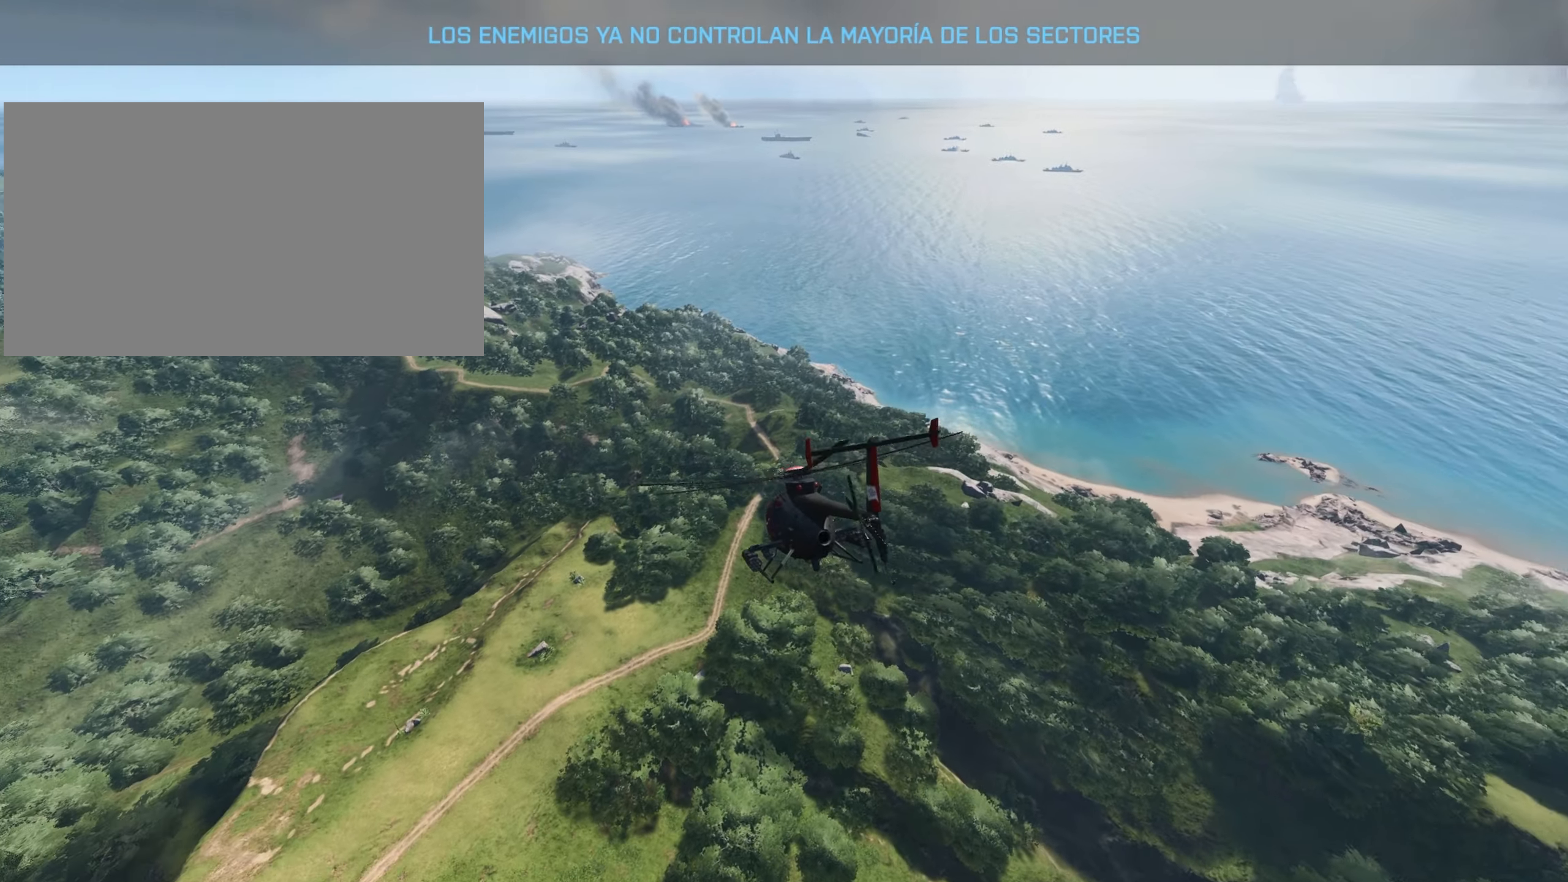
{"keys": ["a", "w"], "mouse": [], "mouse_move": "still", "events": [[34, "a", "up"], [217, "a", "down"]]}
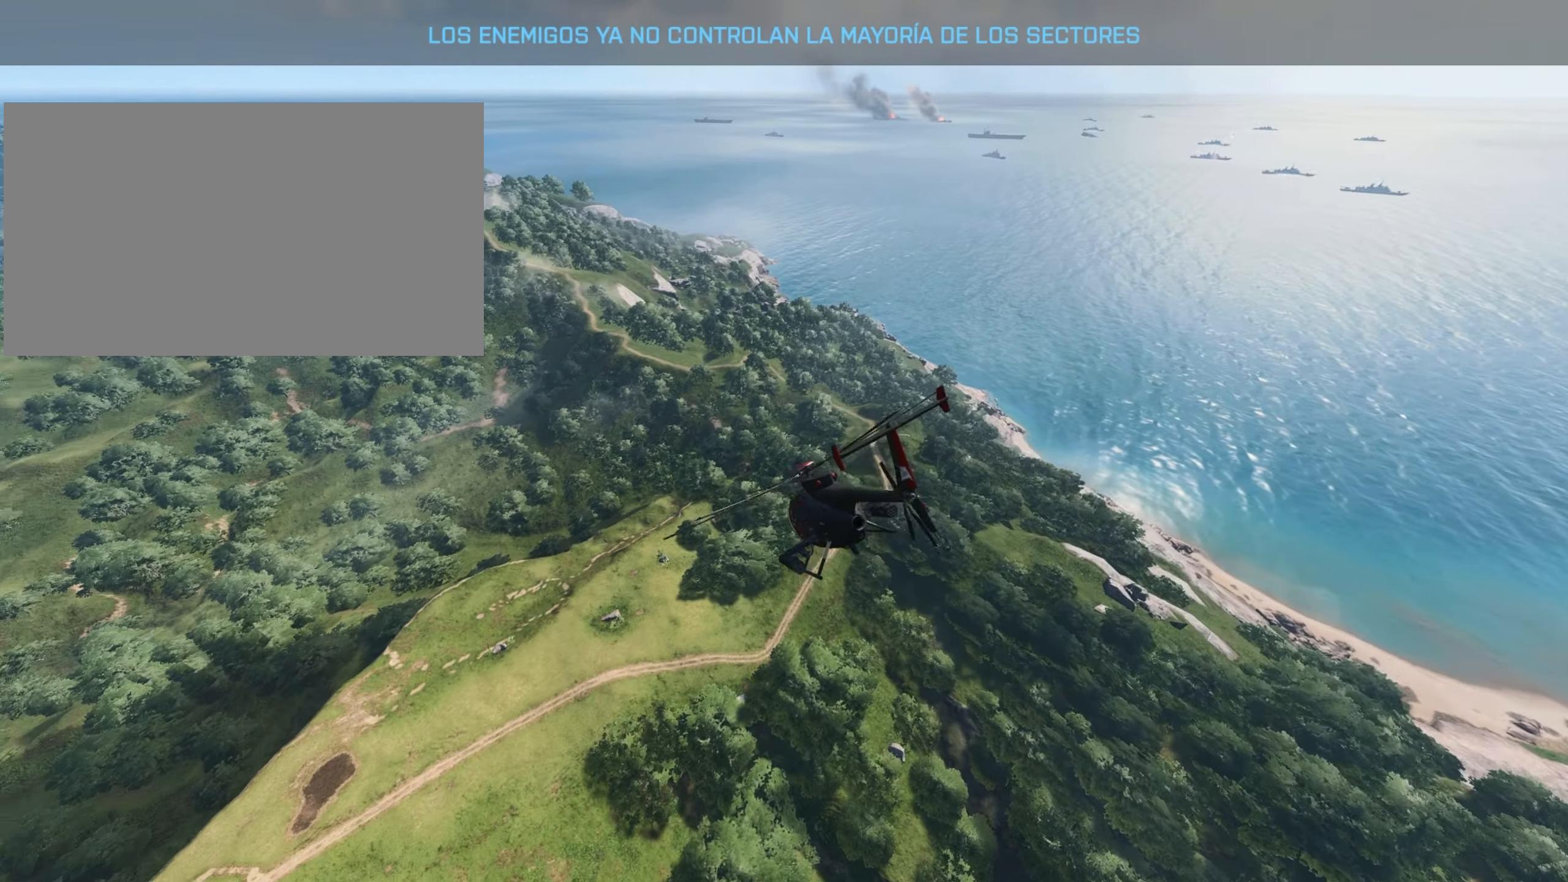
{"keys": ["a", "w"], "mouse": [], "mouse_move": "still", "events": [[16, "a", "up"], [467, "a", "down"]]}
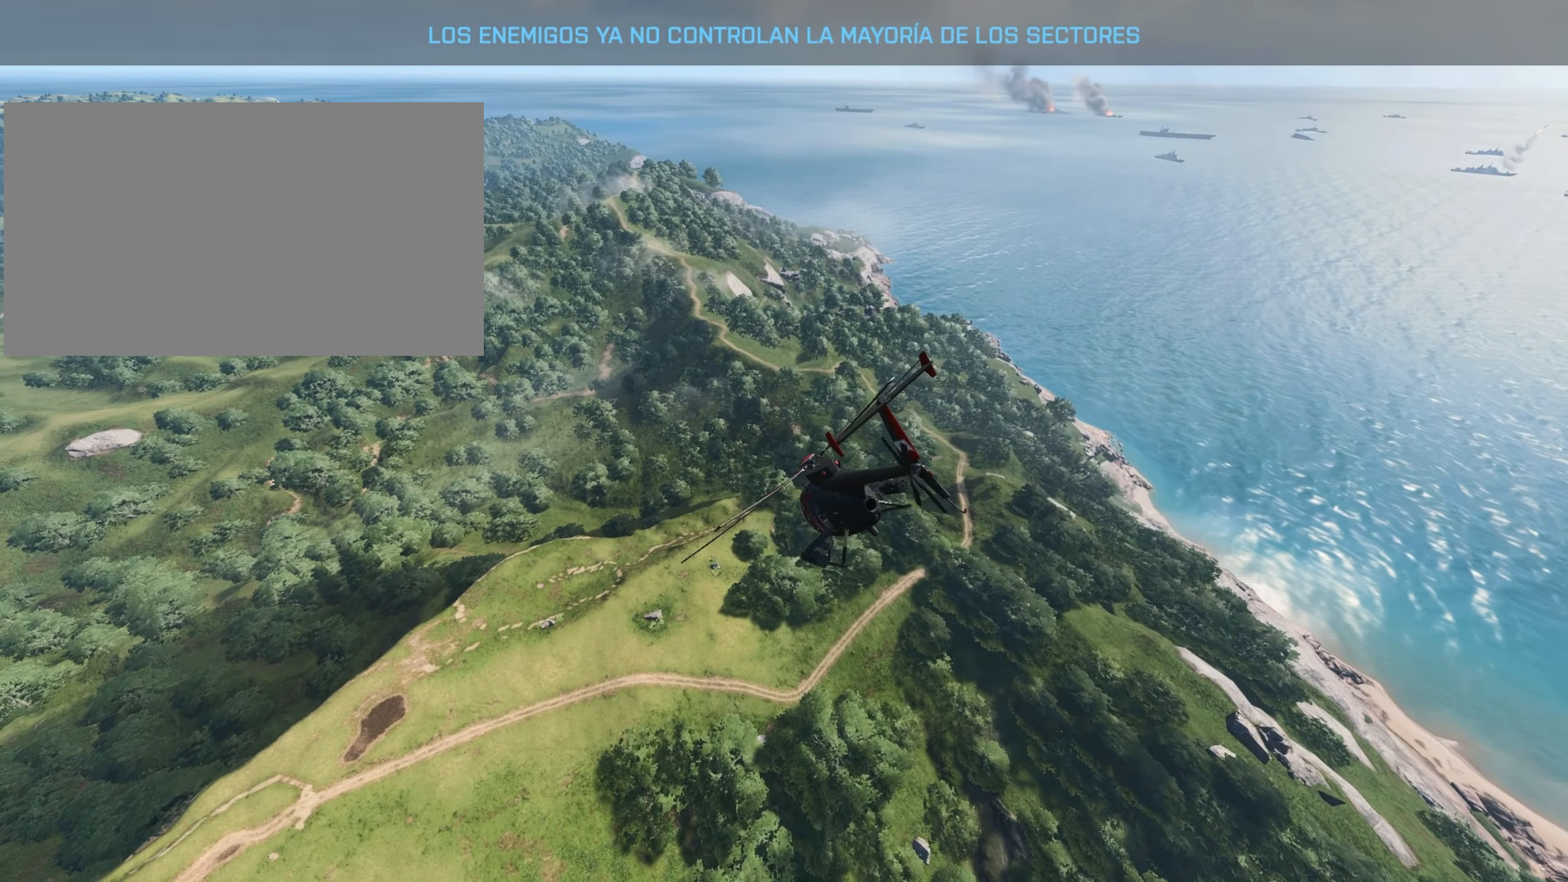
{"keys": ["a", "w"], "mouse": [], "mouse_move": "still", "events": []}
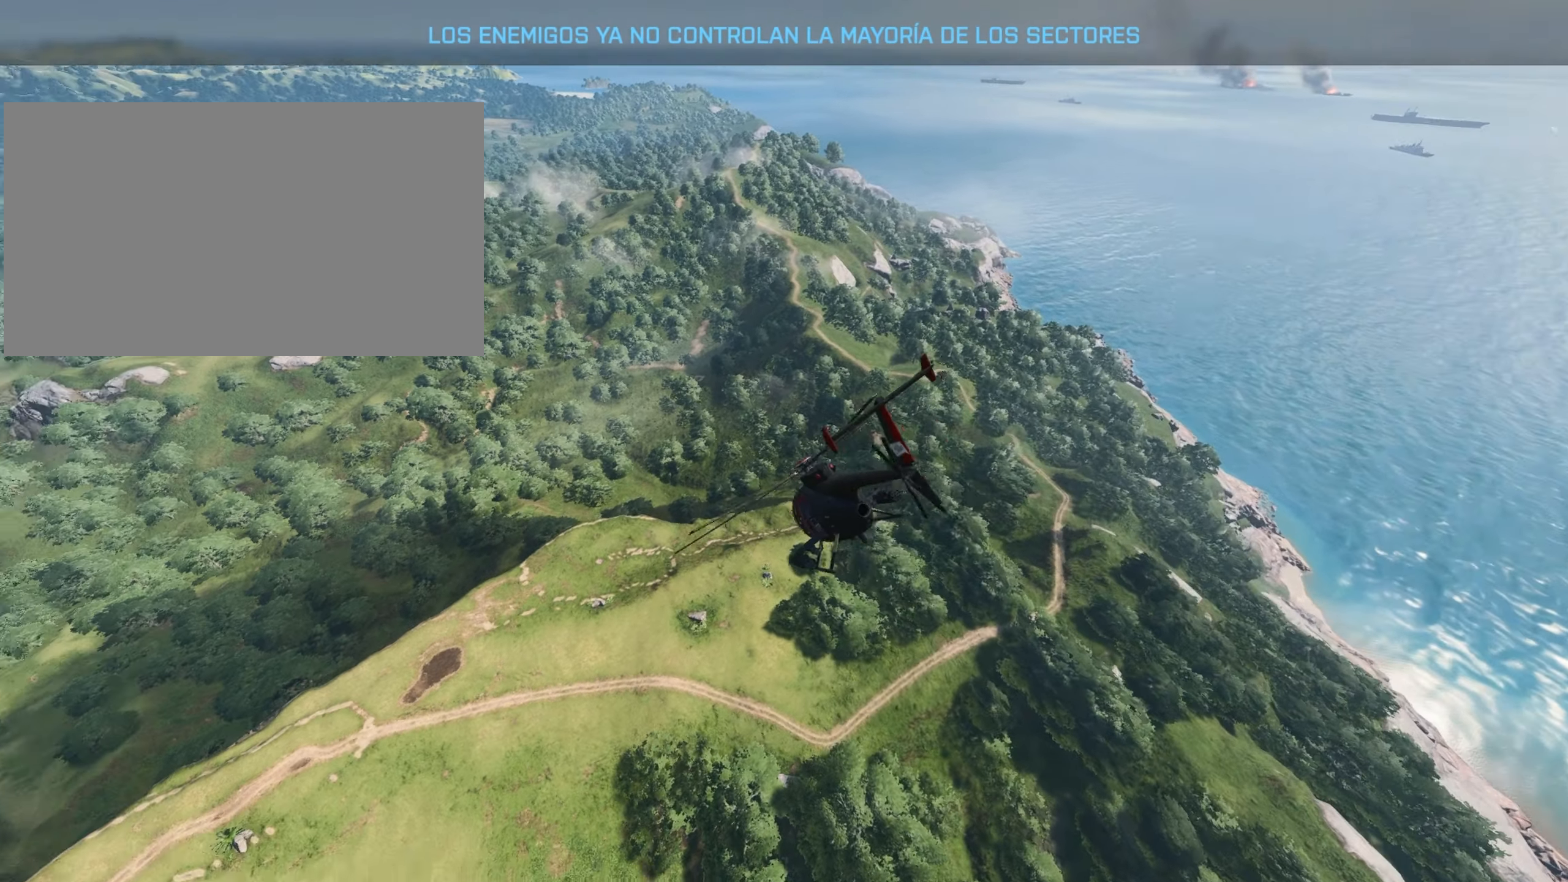
{"keys": ["w"], "mouse": [], "mouse_move": "still", "events": [[500, "a", "up"]]}